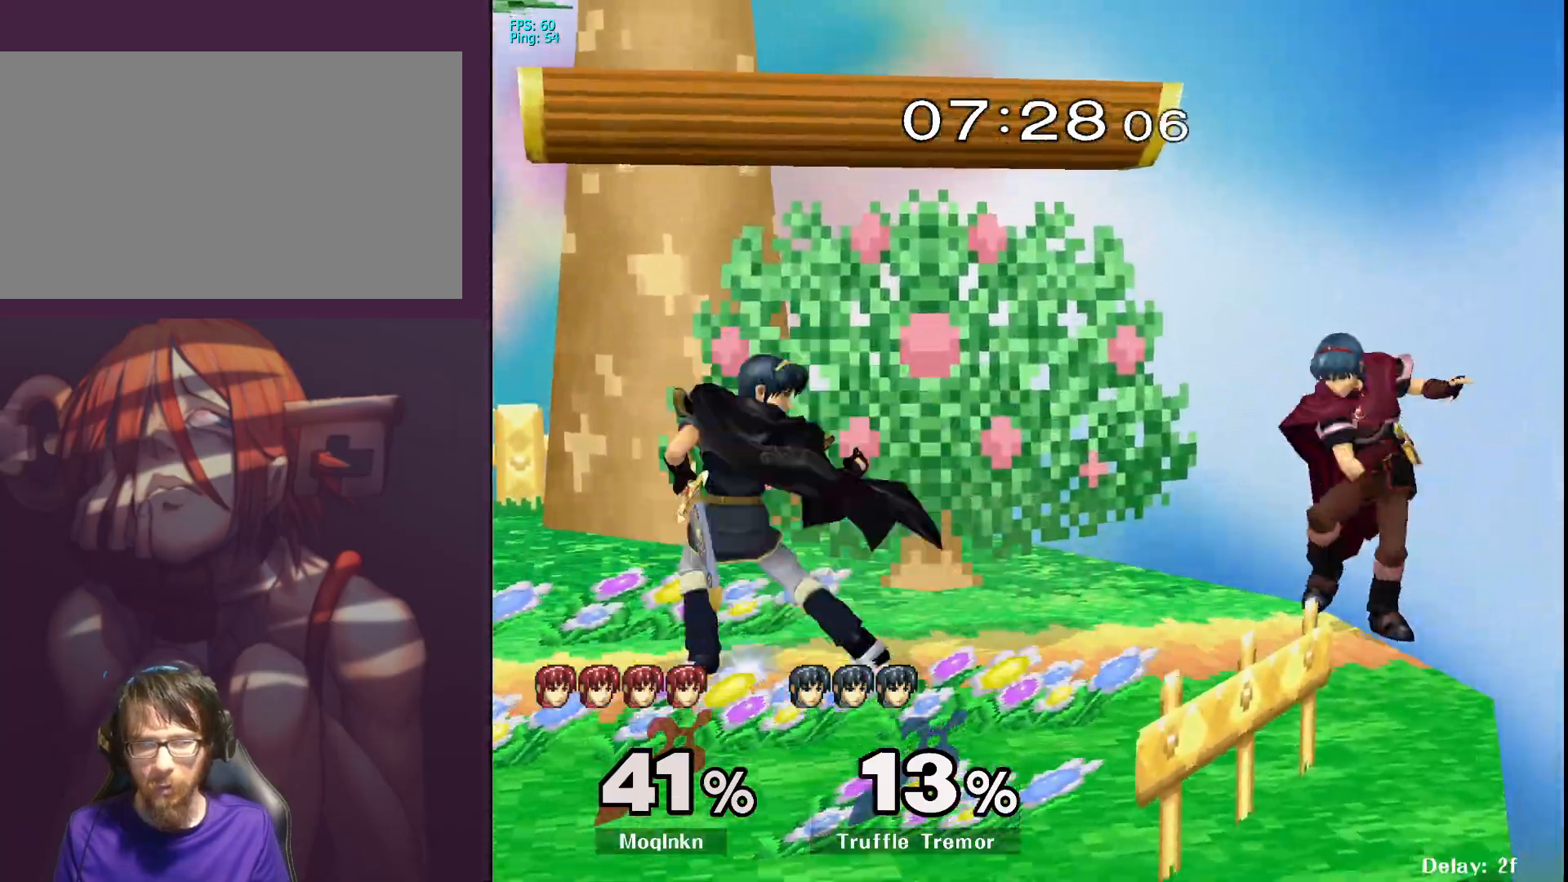
Gameplay with a controller (Nintendo layout); each line is a JSON object with the inputs held at the frame after it. "events" lists button and stick changes between this image and that frame as [ms after this image, input, new state], when the widget could be followed in between. Not read: L3 R3.
{"buttons": ["L1"], "left_stick": "center", "right_stick": "center", "events": []}
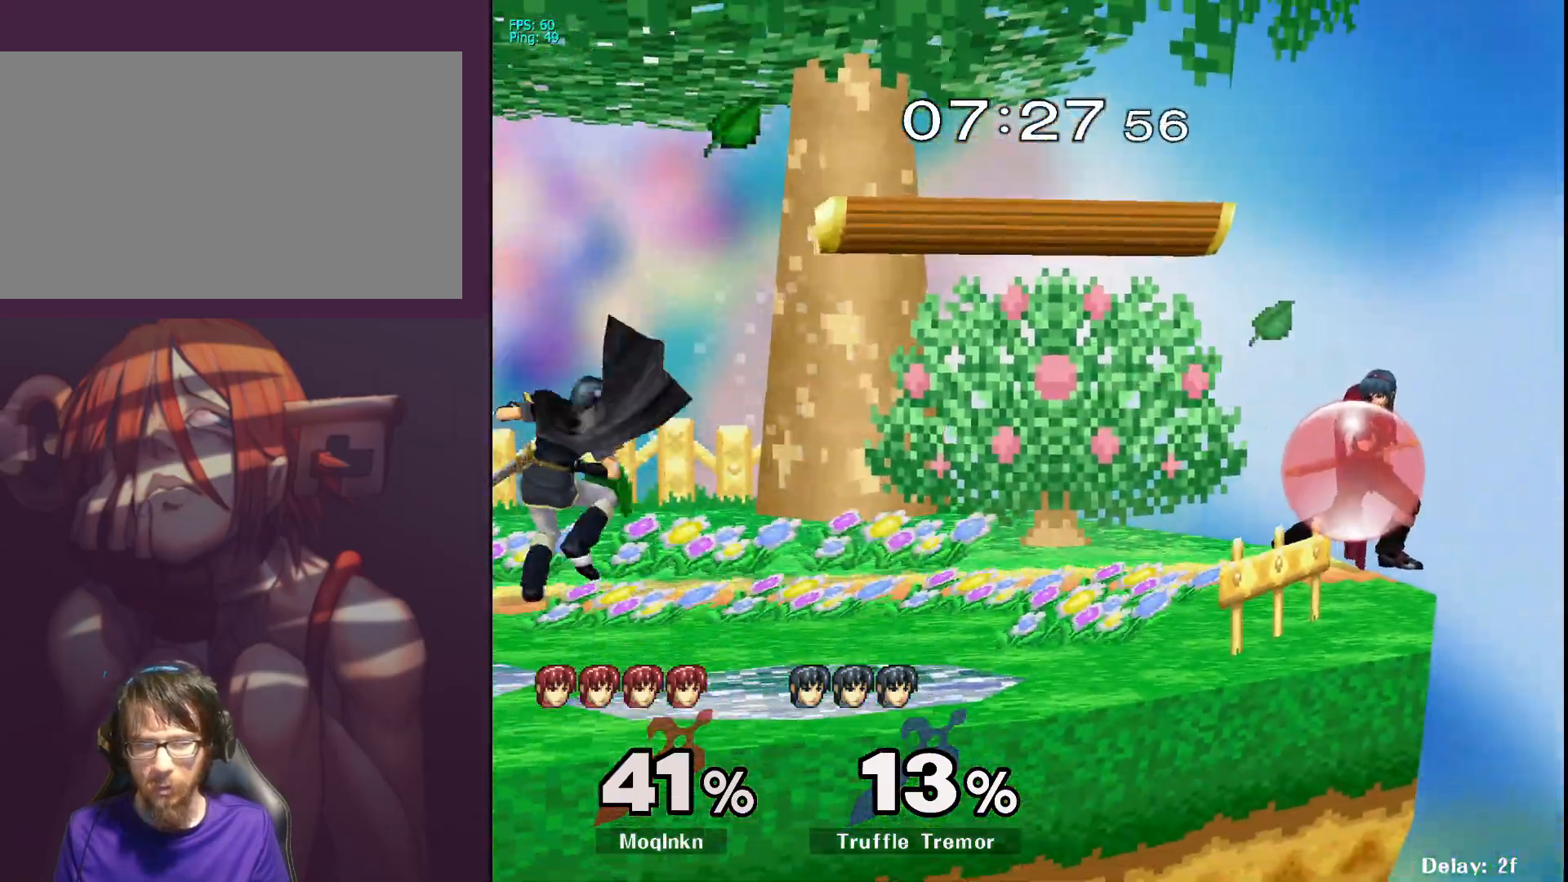
{"buttons": [], "left_stick": "center", "right_stick": "down-left", "events": [[100, "Y", "down"], [100, "left_stick", "down-left"], [117, "Y", "up"], [167, "L1", "up"], [167, "left_stick", "center"], [450, "right_stick", "down-left"]]}
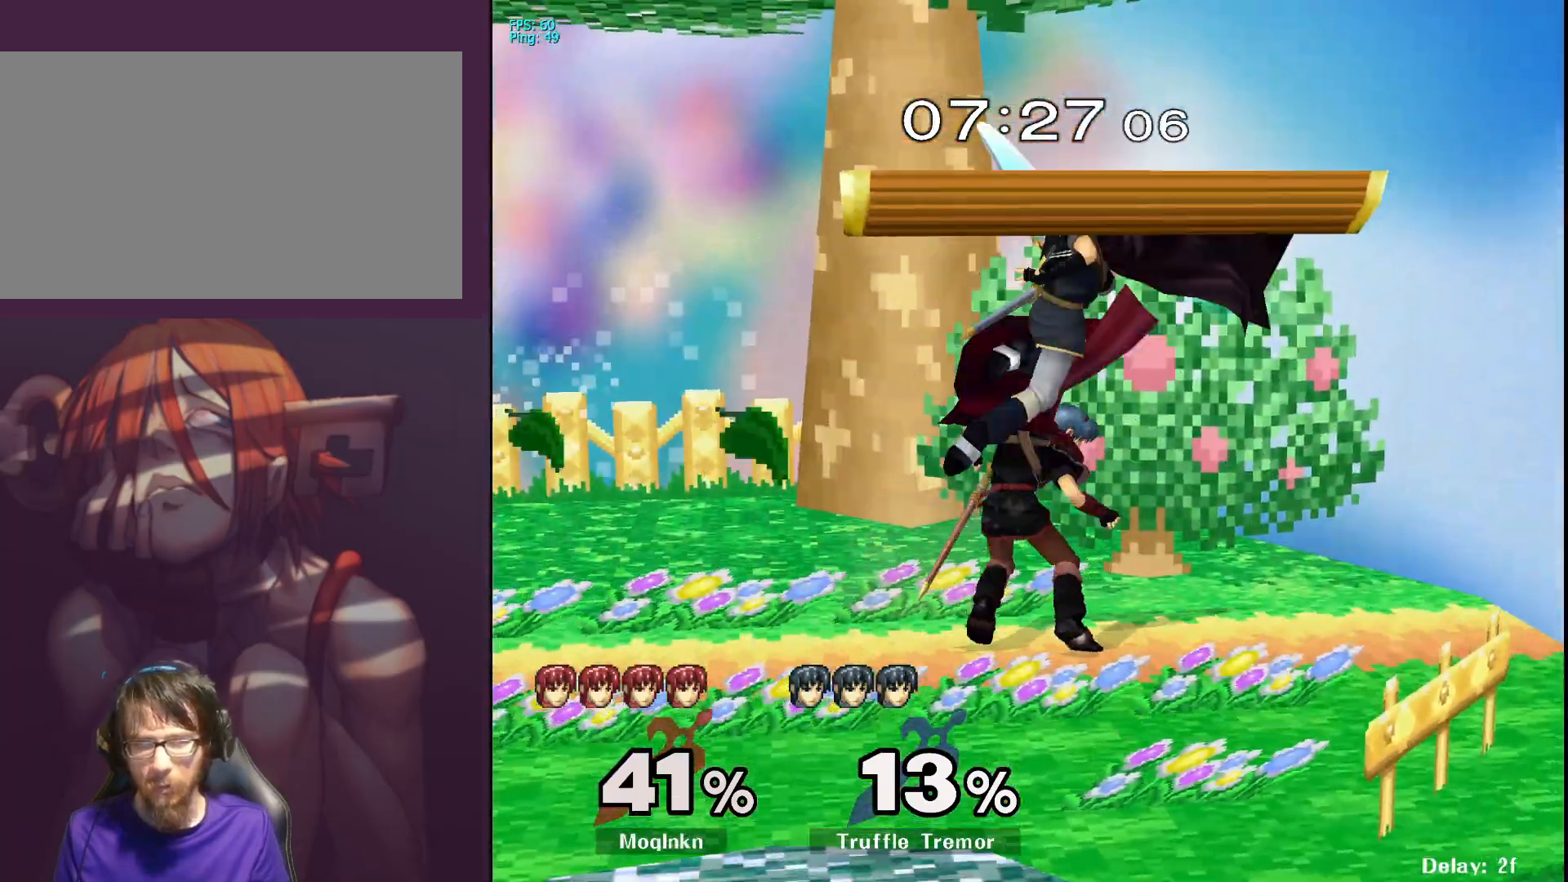
{"buttons": [], "left_stick": "down-left", "right_stick": "right", "events": [[17, "right_stick", "center"], [50, "L1", "down"], [317, "Y", "down"], [350, "Y", "up"], [383, "L1", "up"], [383, "left_stick", "down-left"], [500, "right_stick", "right"]]}
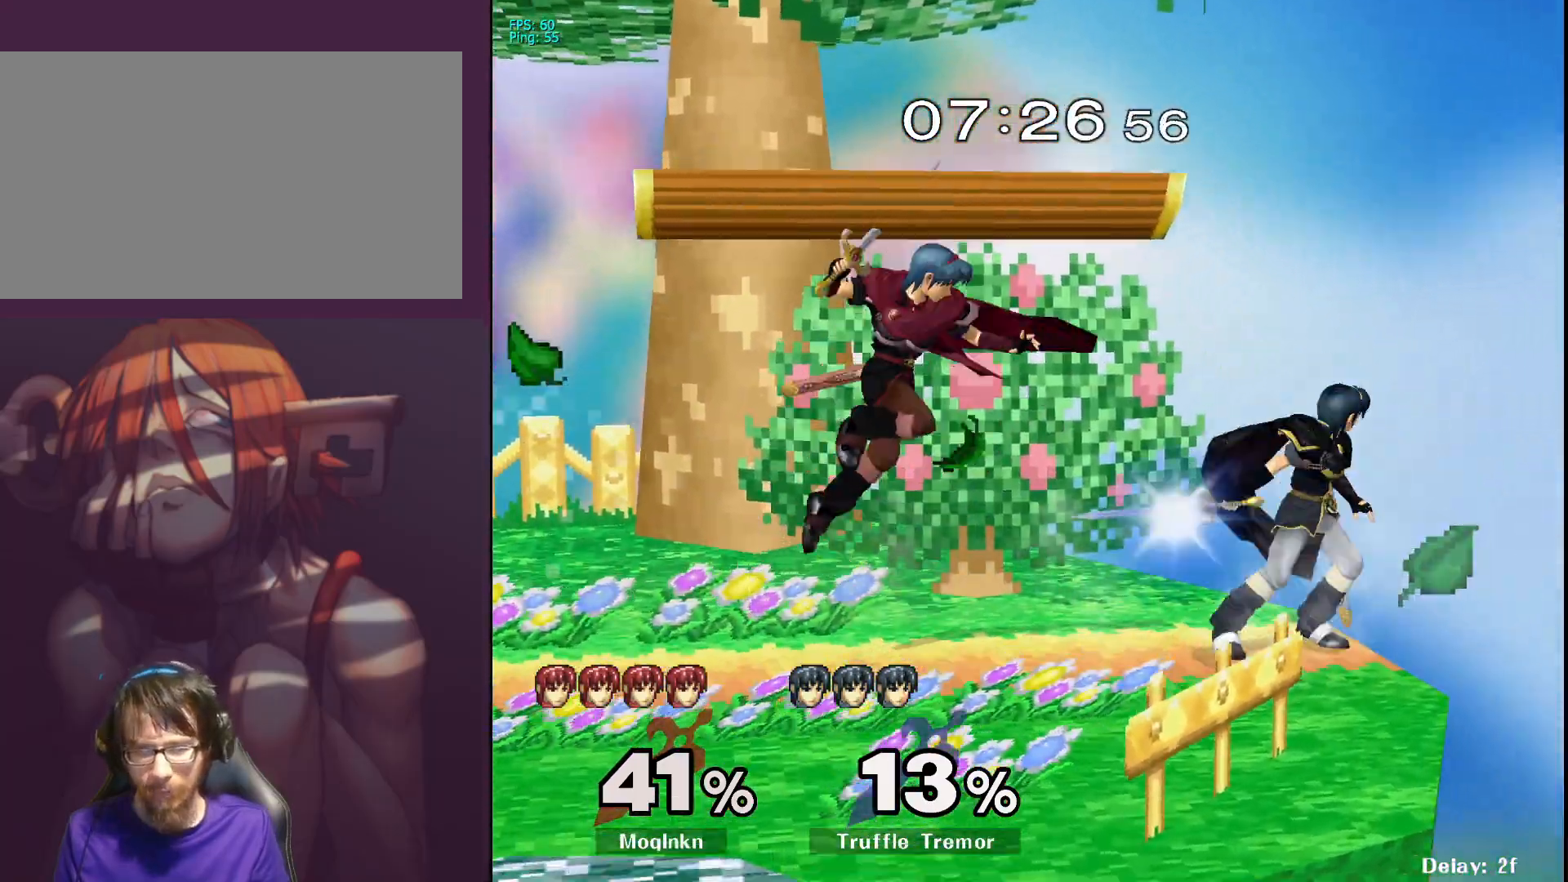
{"buttons": [], "left_stick": "center", "right_stick": "center", "events": [[67, "right_stick", "center"], [83, "left_stick", "center"], [200, "left_stick", "down-left"], [433, "left_stick", "center"]]}
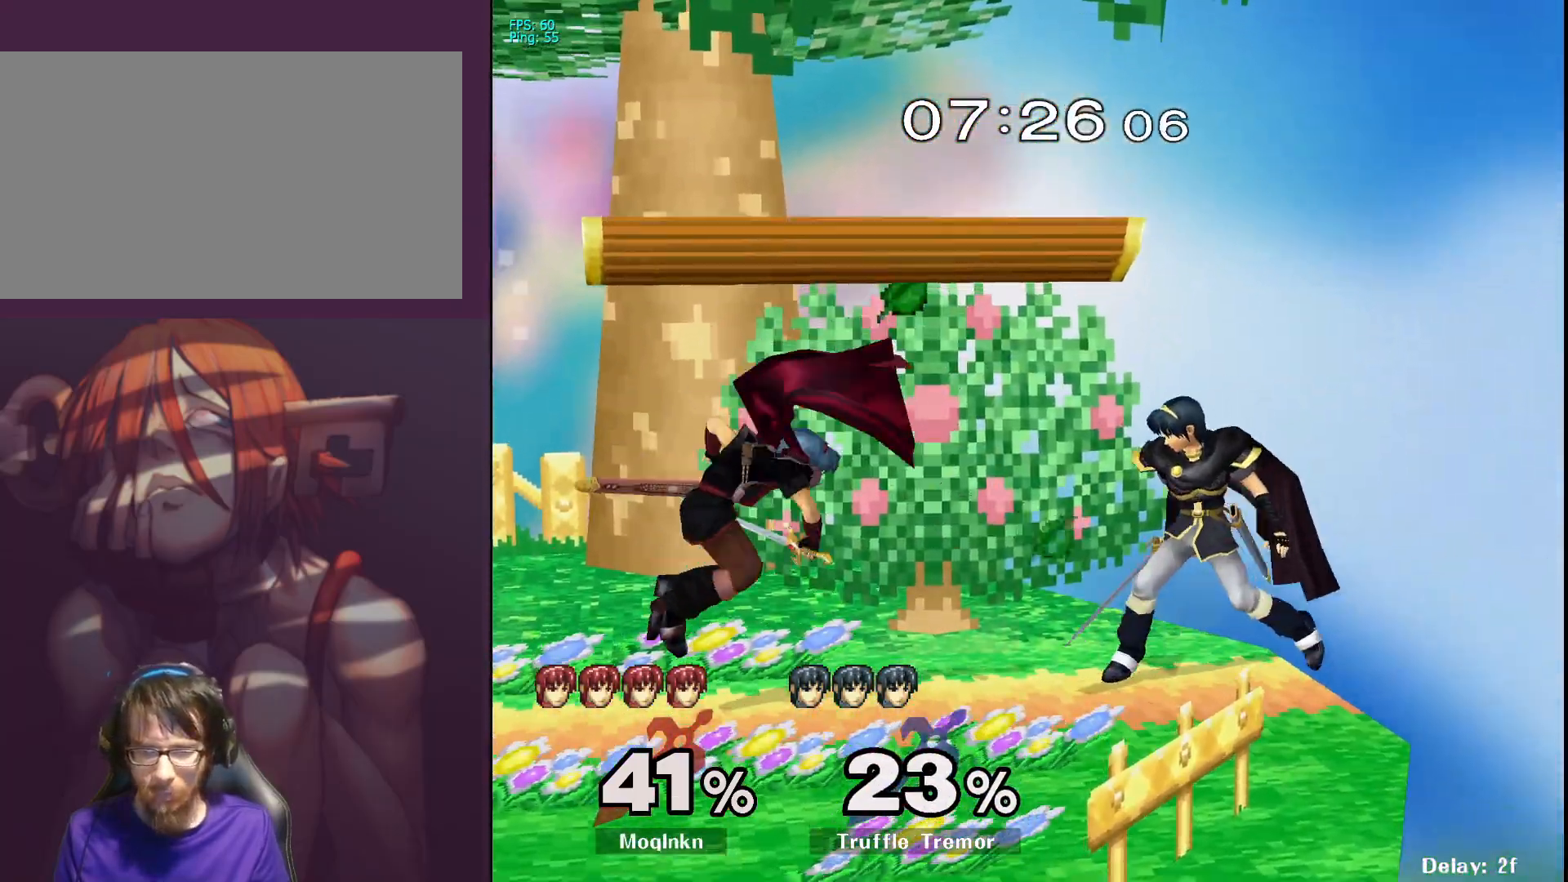
{"buttons": [], "left_stick": "down", "right_stick": "center", "events": [[233, "left_stick", "down"], [333, "A", "down"], [383, "A", "up"]]}
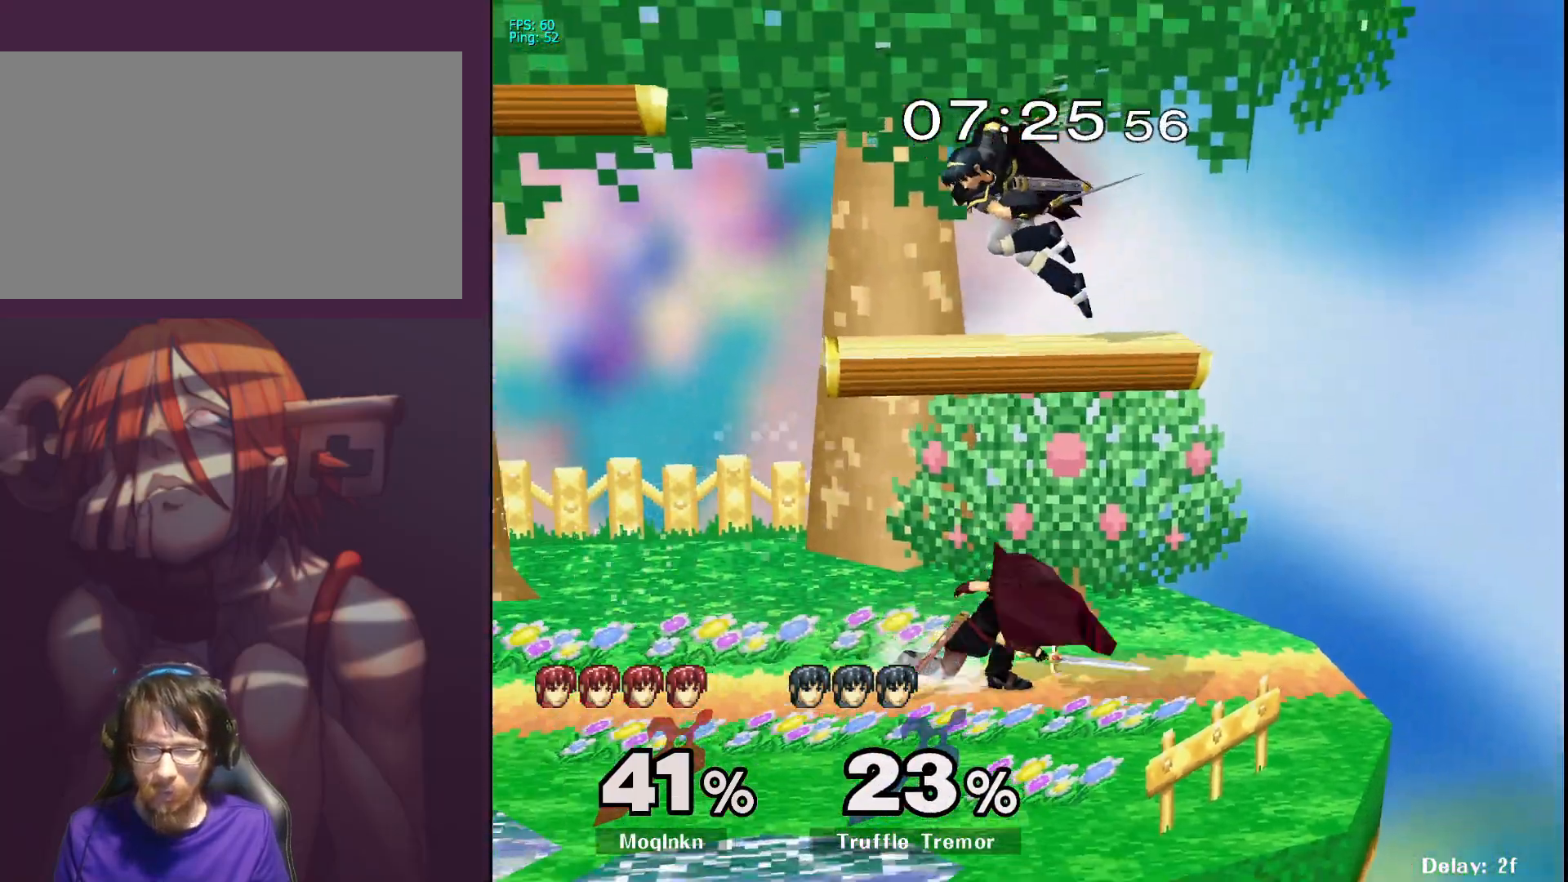
{"buttons": ["A"], "left_stick": "up", "right_stick": "center", "events": [[100, "left_stick", "center"], [150, "left_stick", "up"], [283, "A", "down"], [333, "A", "up"], [367, "A", "down"], [433, "A", "up"], [467, "A", "down"]]}
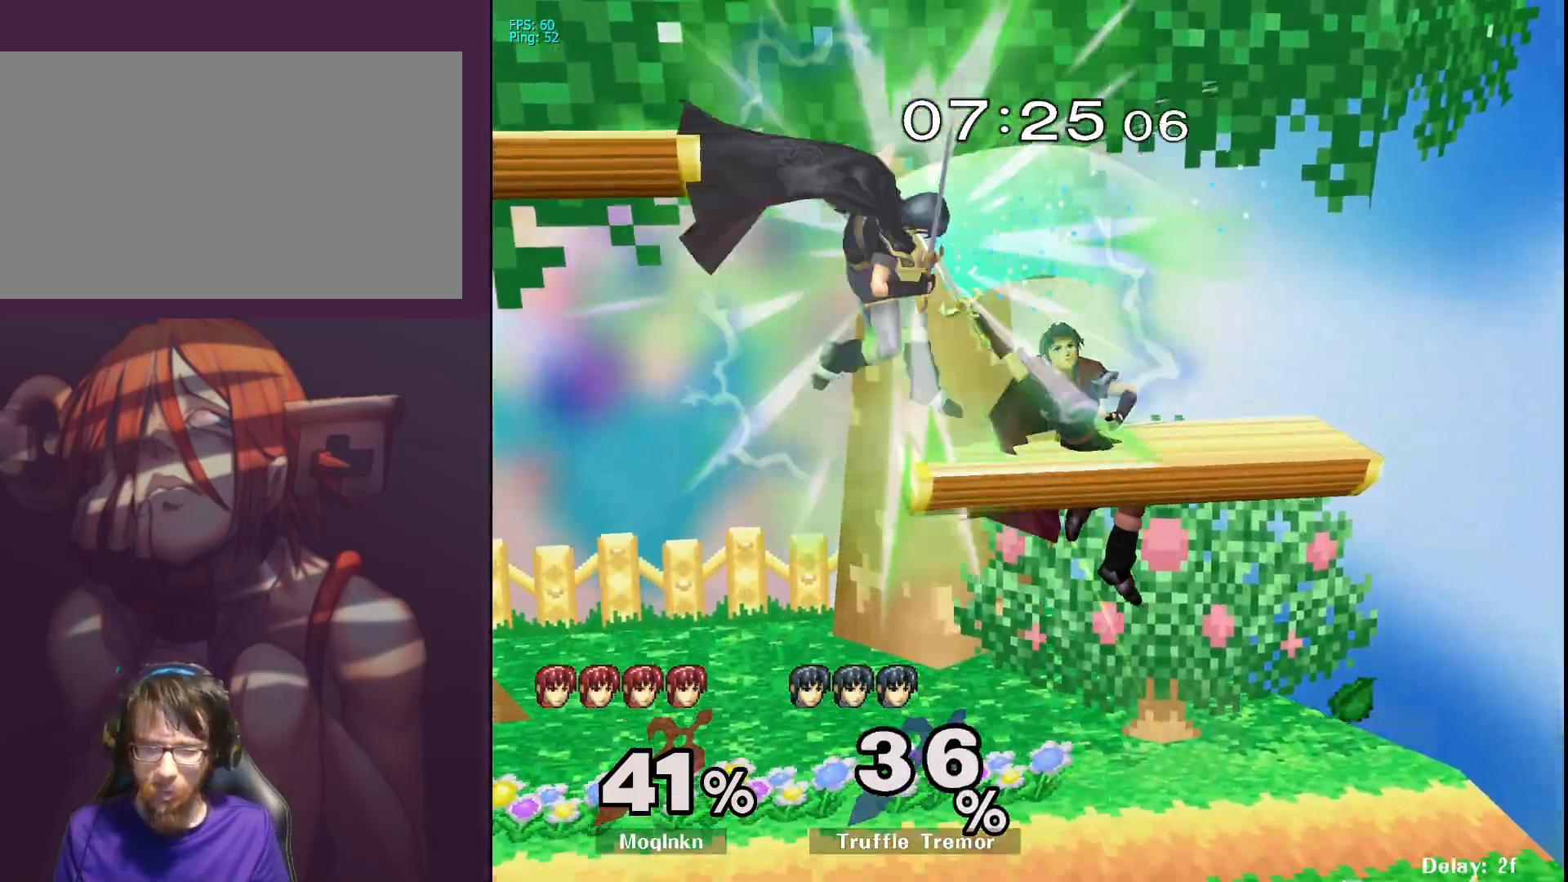
{"buttons": [], "left_stick": "left", "right_stick": "center", "events": [[17, "A", "up"], [100, "left_stick", "up-left"], [200, "left_stick", "left"], [367, "left_stick", "center"], [483, "left_stick", "left"]]}
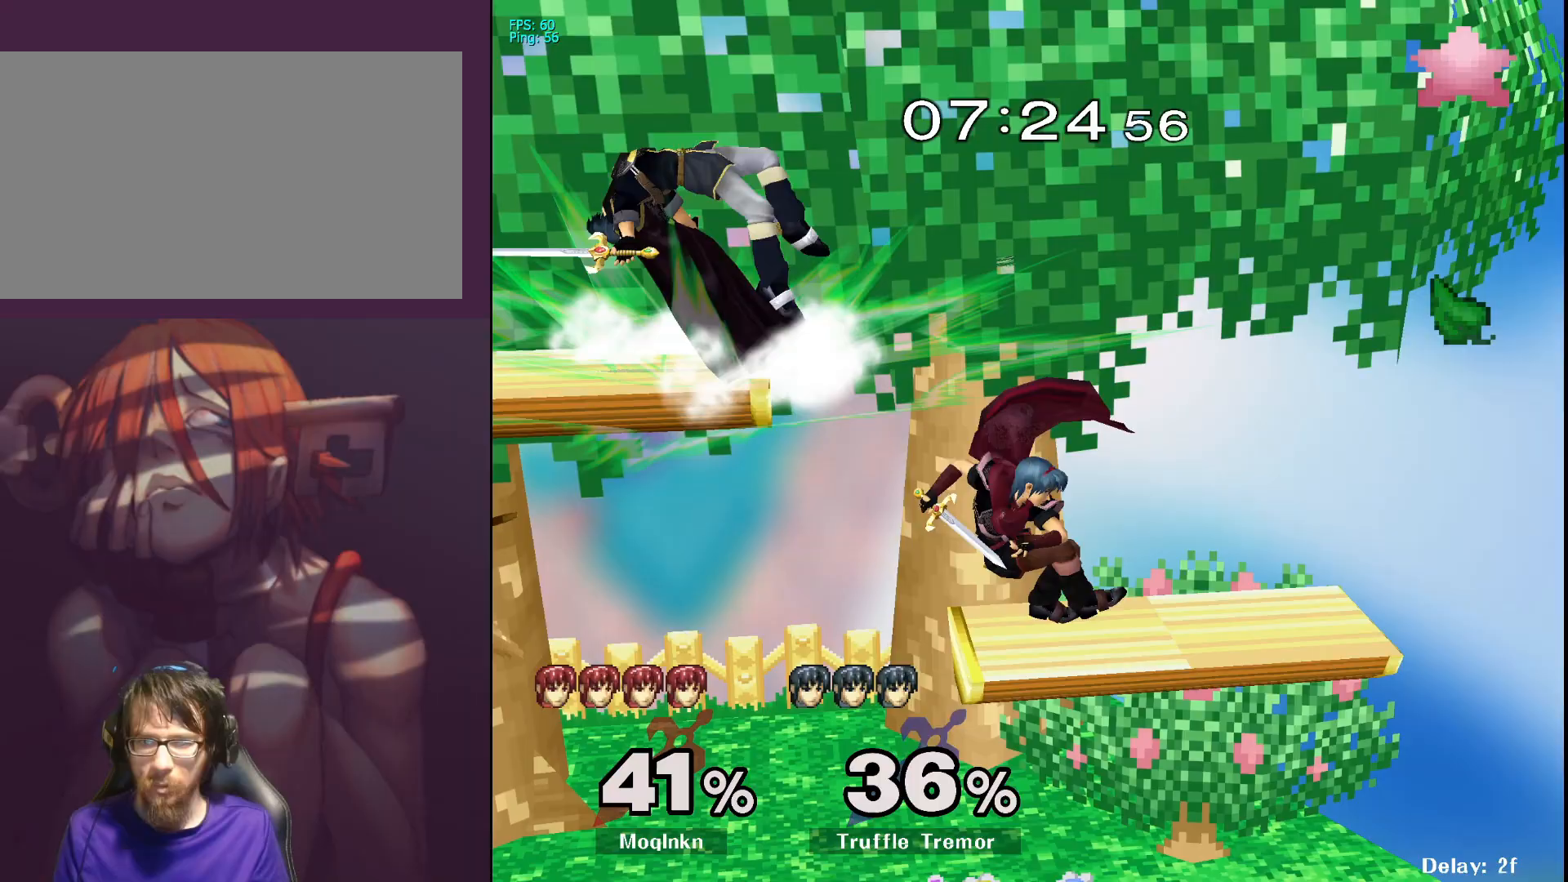
{"buttons": ["Y"], "left_stick": "center", "right_stick": "center", "events": [[467, "Y", "down"], [467, "left_stick", "center"]]}
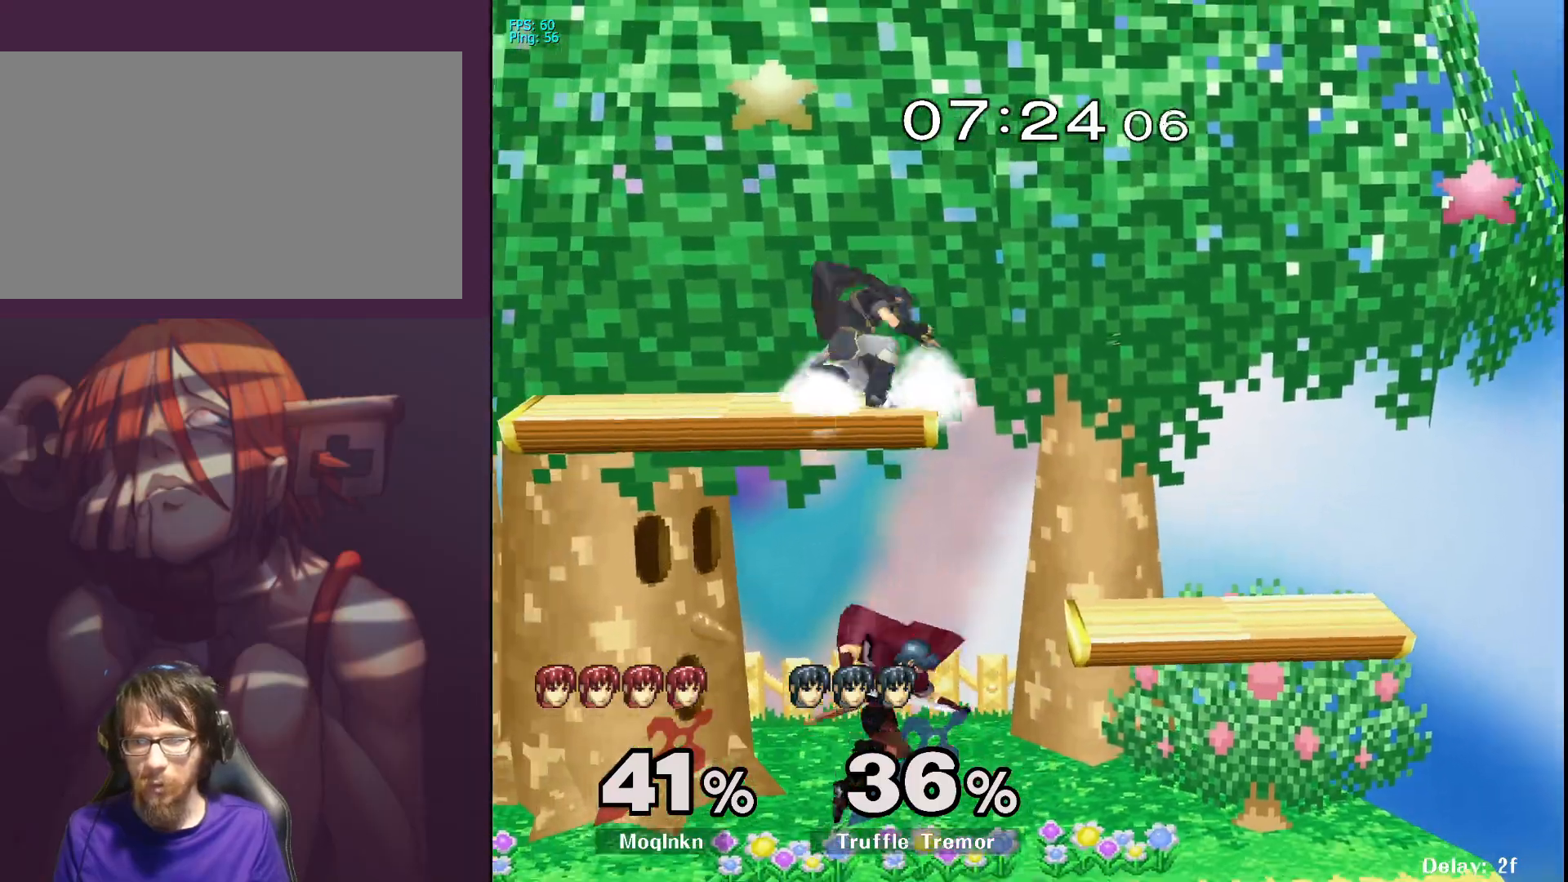
{"buttons": [], "left_stick": "down", "right_stick": "center", "events": [[17, "Y", "up"], [33, "left_stick", "up"], [133, "A", "down"], [250, "A", "up"], [367, "left_stick", "down-left"], [483, "left_stick", "down"]]}
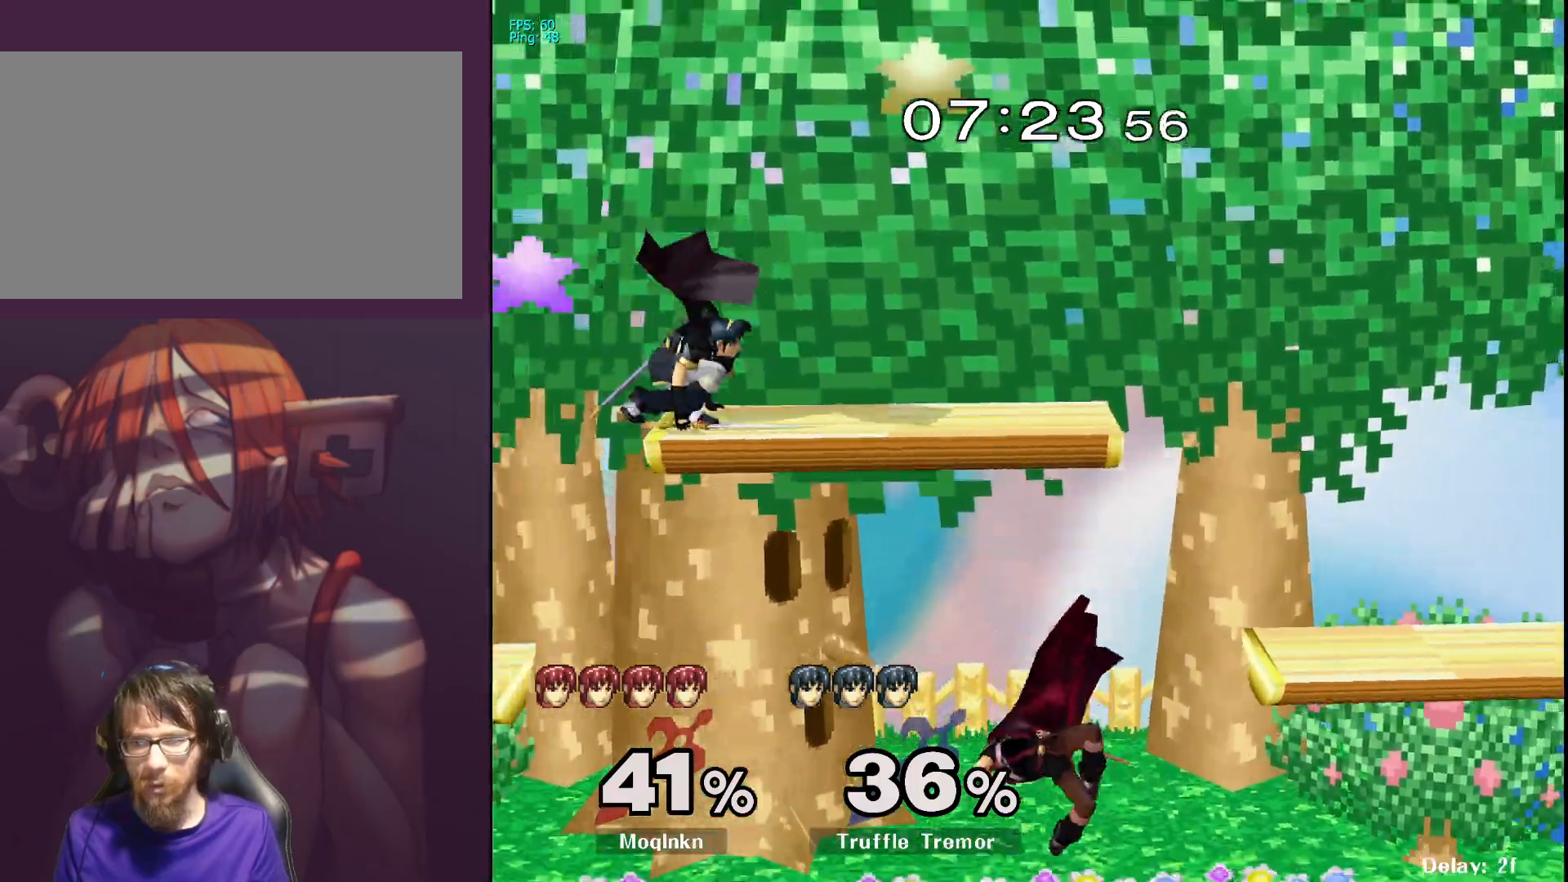
{"buttons": [], "left_stick": "left", "right_stick": "center", "events": [[167, "left_stick", "center"], [250, "left_stick", "up-left"], [350, "left_stick", "left"]]}
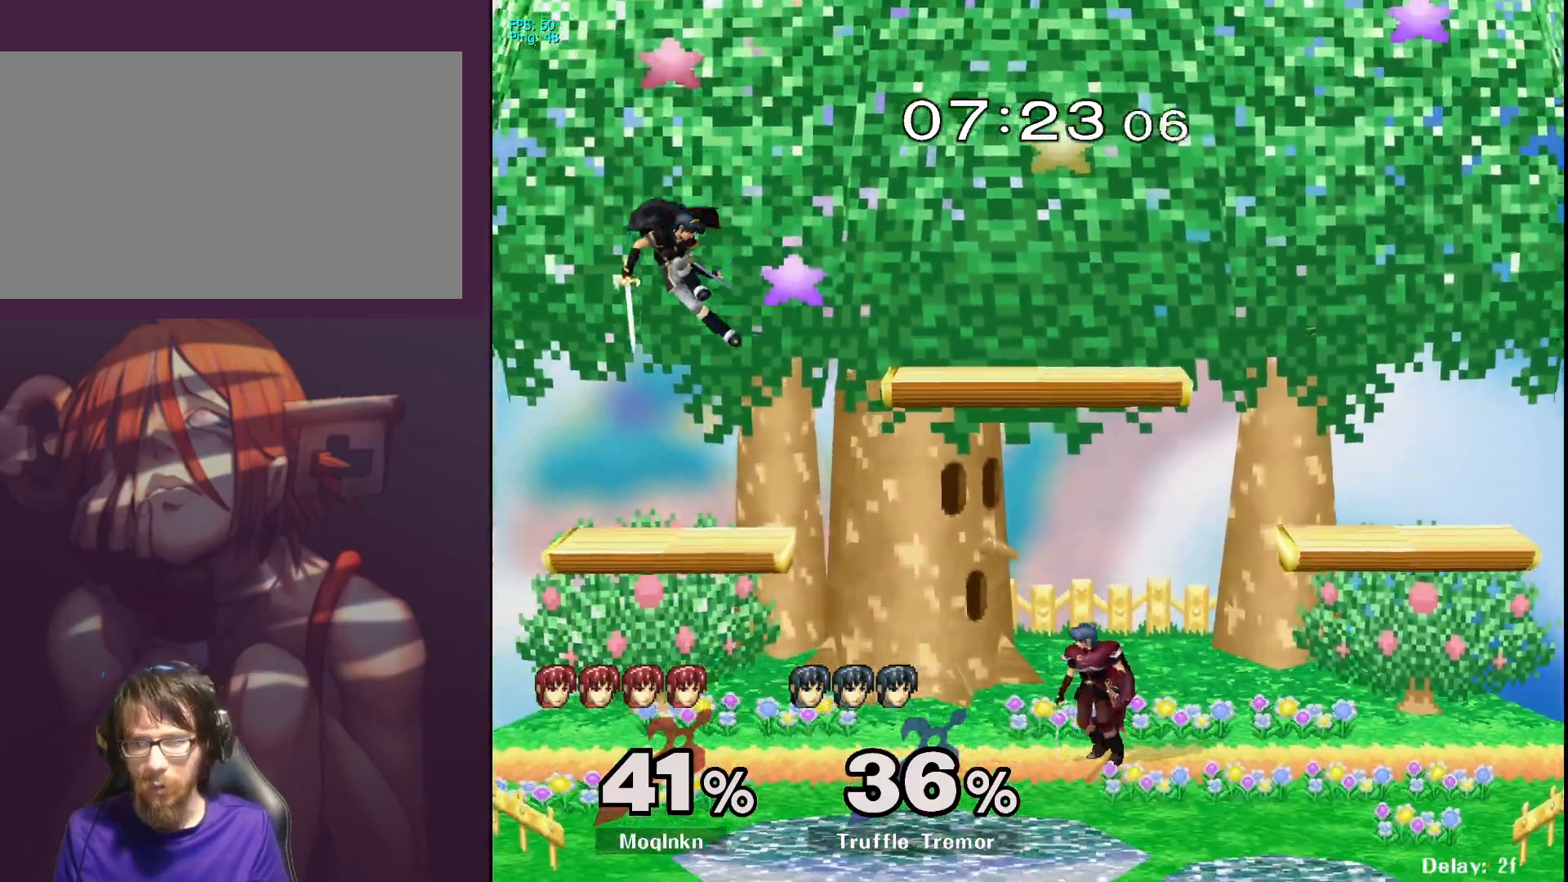
{"buttons": [], "left_stick": "center", "right_stick": "center", "events": [[350, "Y", "down"], [383, "Y", "up"], [500, "left_stick", "center"]]}
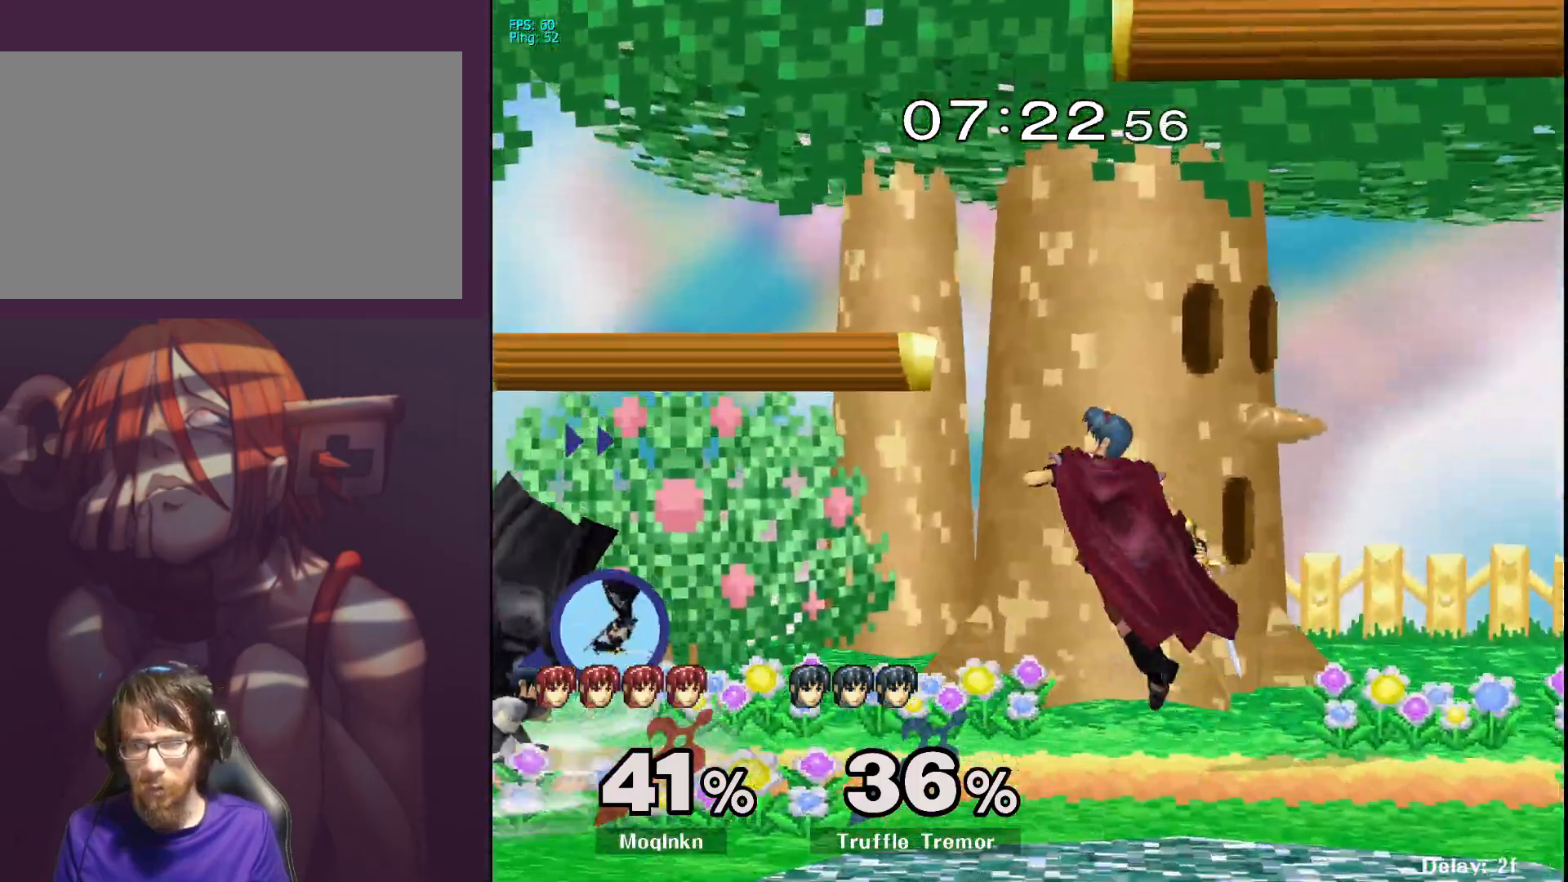
{"buttons": ["L1"], "left_stick": "center", "right_stick": "center", "events": [[267, "right_stick", "left"], [317, "left_stick", "down"], [350, "right_stick", "center"], [367, "L1", "down"], [433, "left_stick", "center"]]}
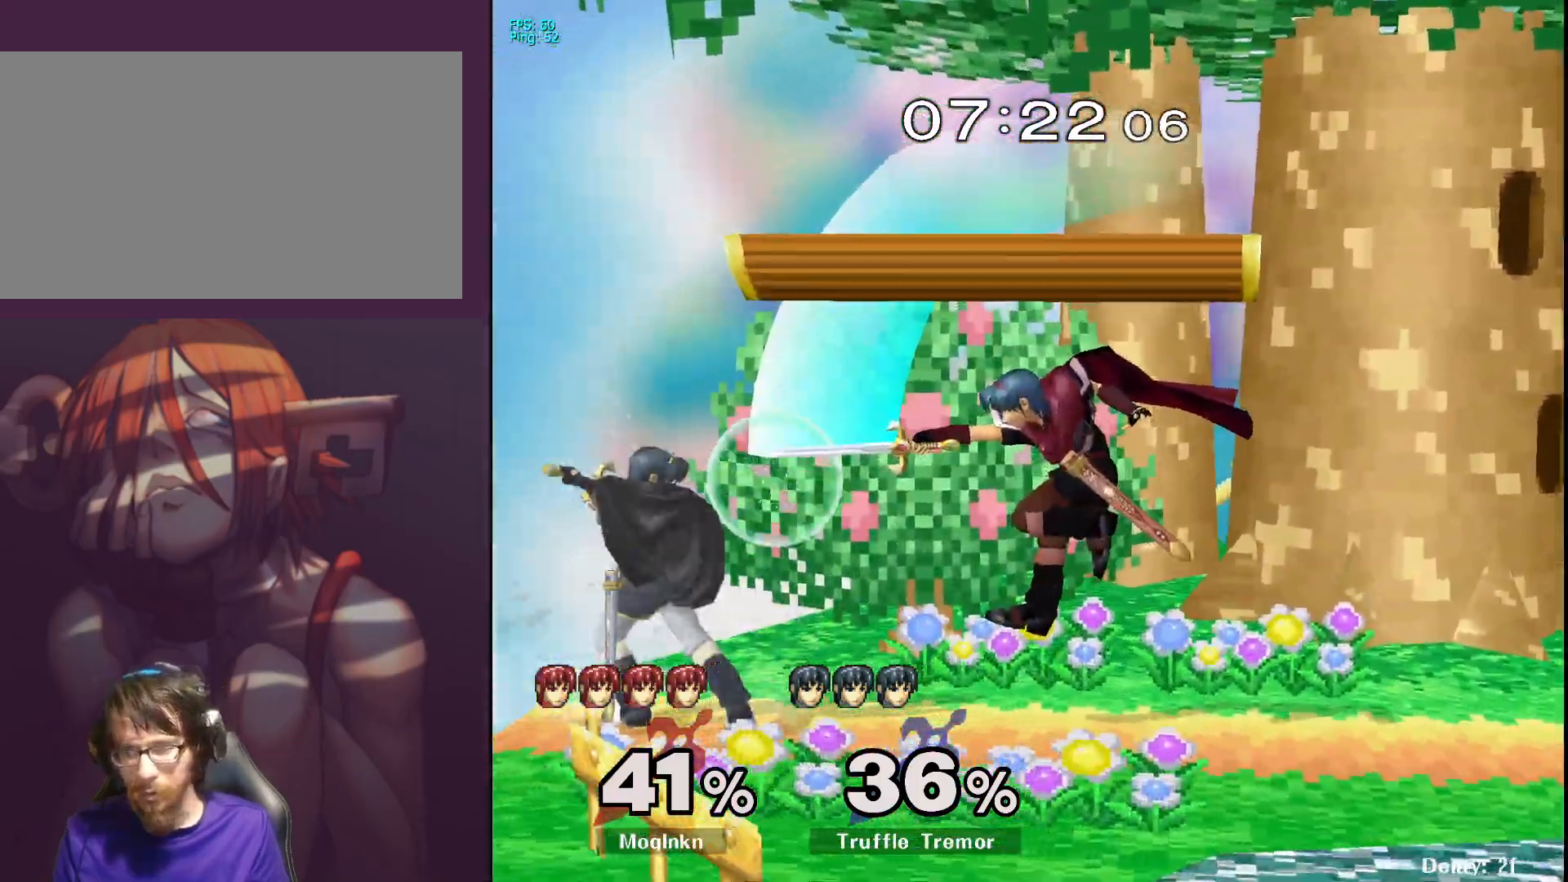
{"buttons": [], "left_stick": "center", "right_stick": "center", "events": [[33, "L1", "up"], [300, "L1", "down"], [467, "L1", "up"]]}
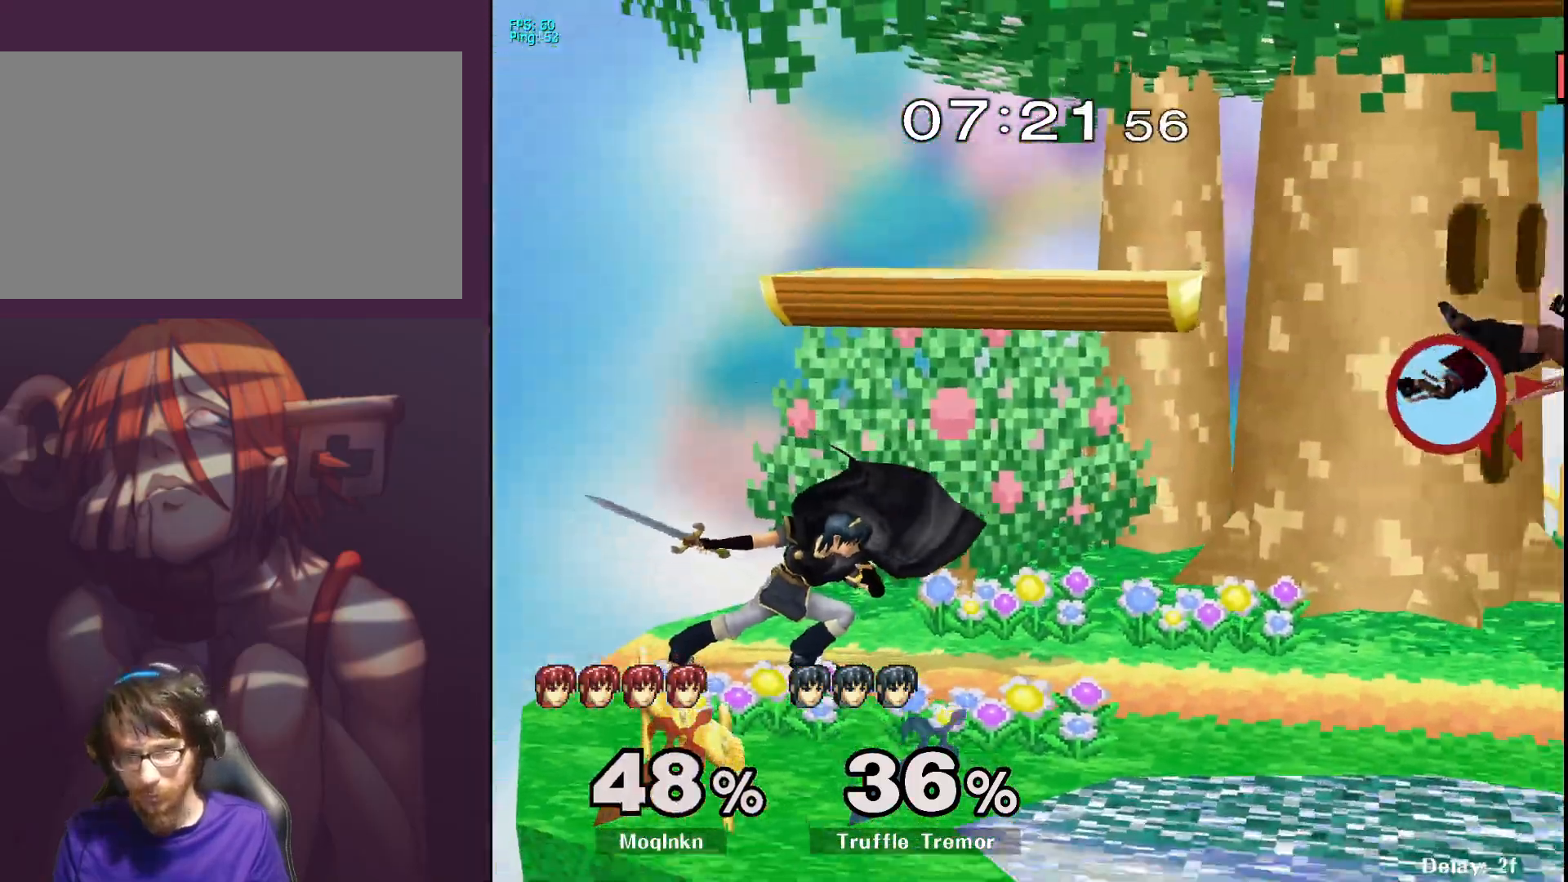
{"buttons": [], "left_stick": "up", "right_stick": "center", "events": [[83, "left_stick", "down-left"], [150, "L1", "down"], [233, "left_stick", "center"], [317, "L1", "up"], [350, "left_stick", "up"]]}
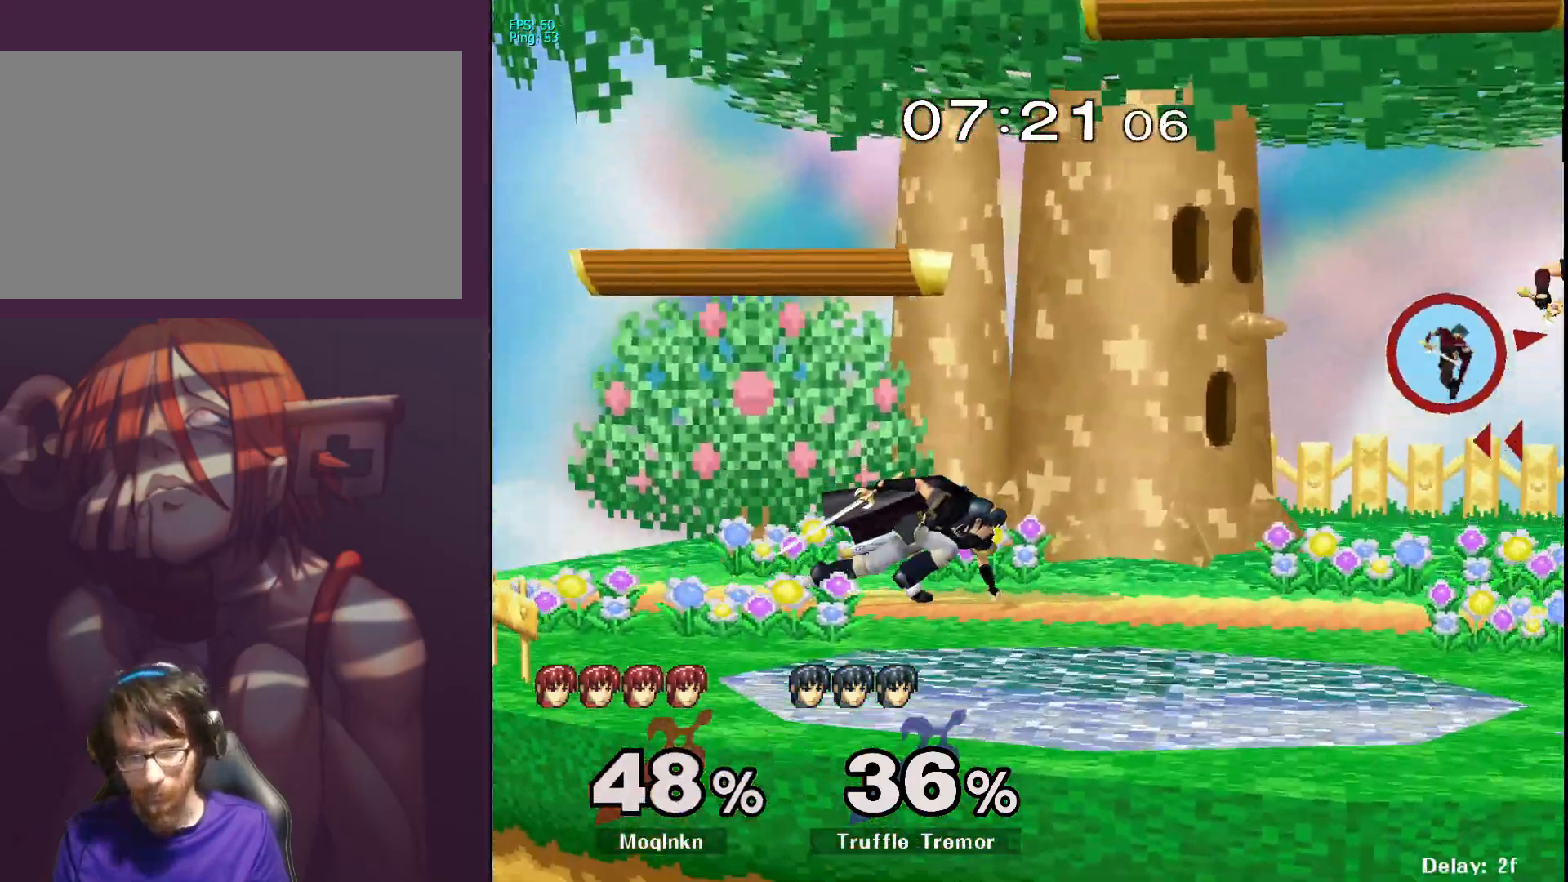
{"buttons": ["L1"], "left_stick": "center", "right_stick": "center", "events": [[133, "left_stick", "center"], [317, "left_stick", "down"], [400, "right_stick", "left"], [433, "left_stick", "center"], [450, "L1", "down"], [483, "right_stick", "center"]]}
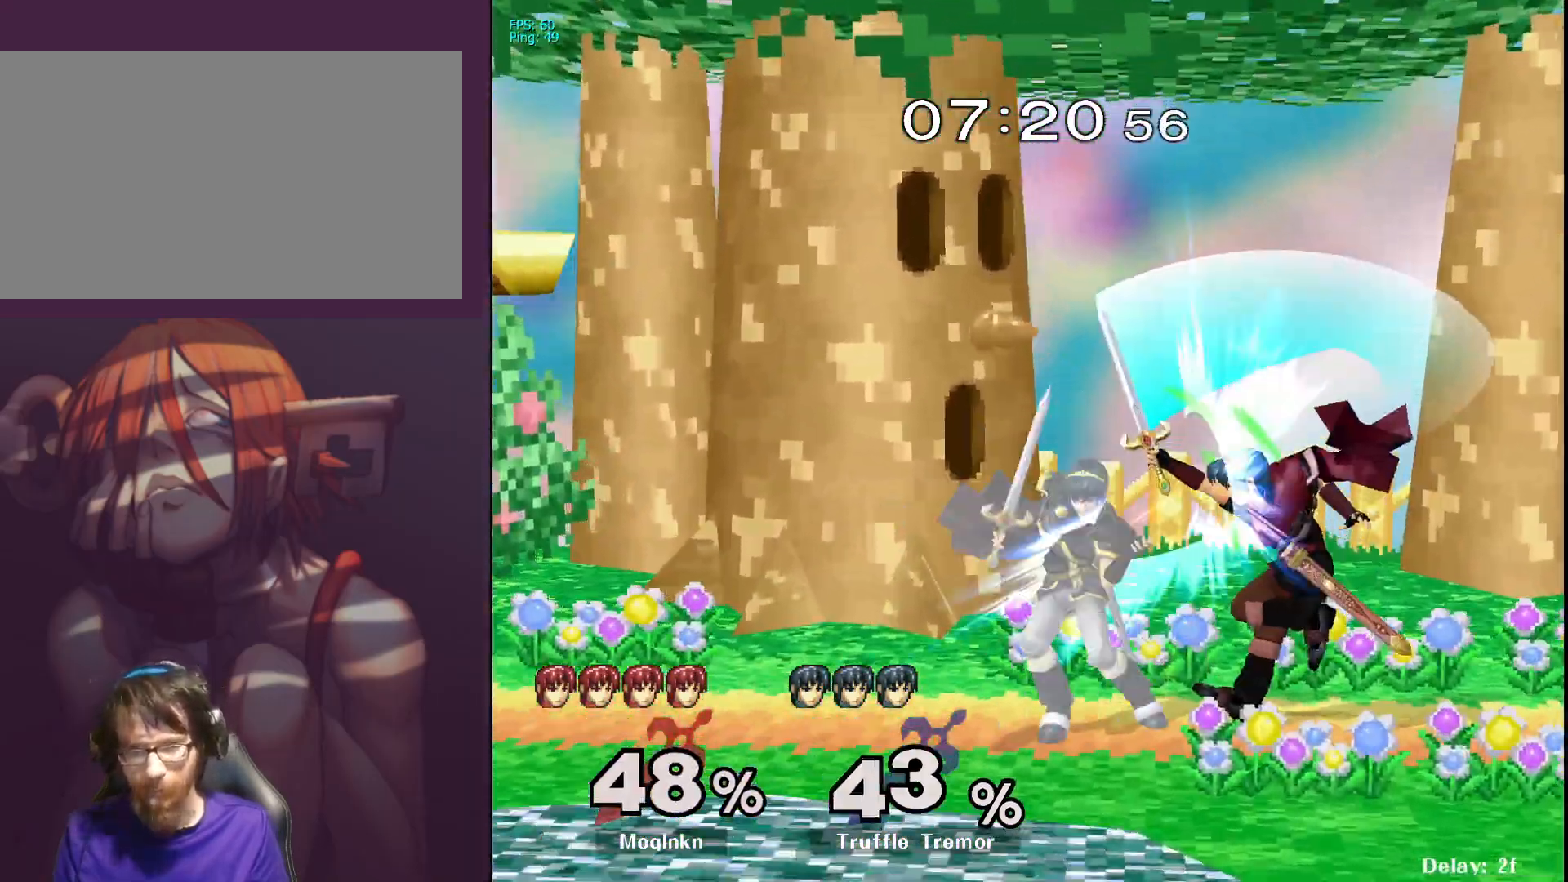
{"buttons": [], "left_stick": "left", "right_stick": "center", "events": [[150, "L1", "up"], [367, "left_stick", "left"]]}
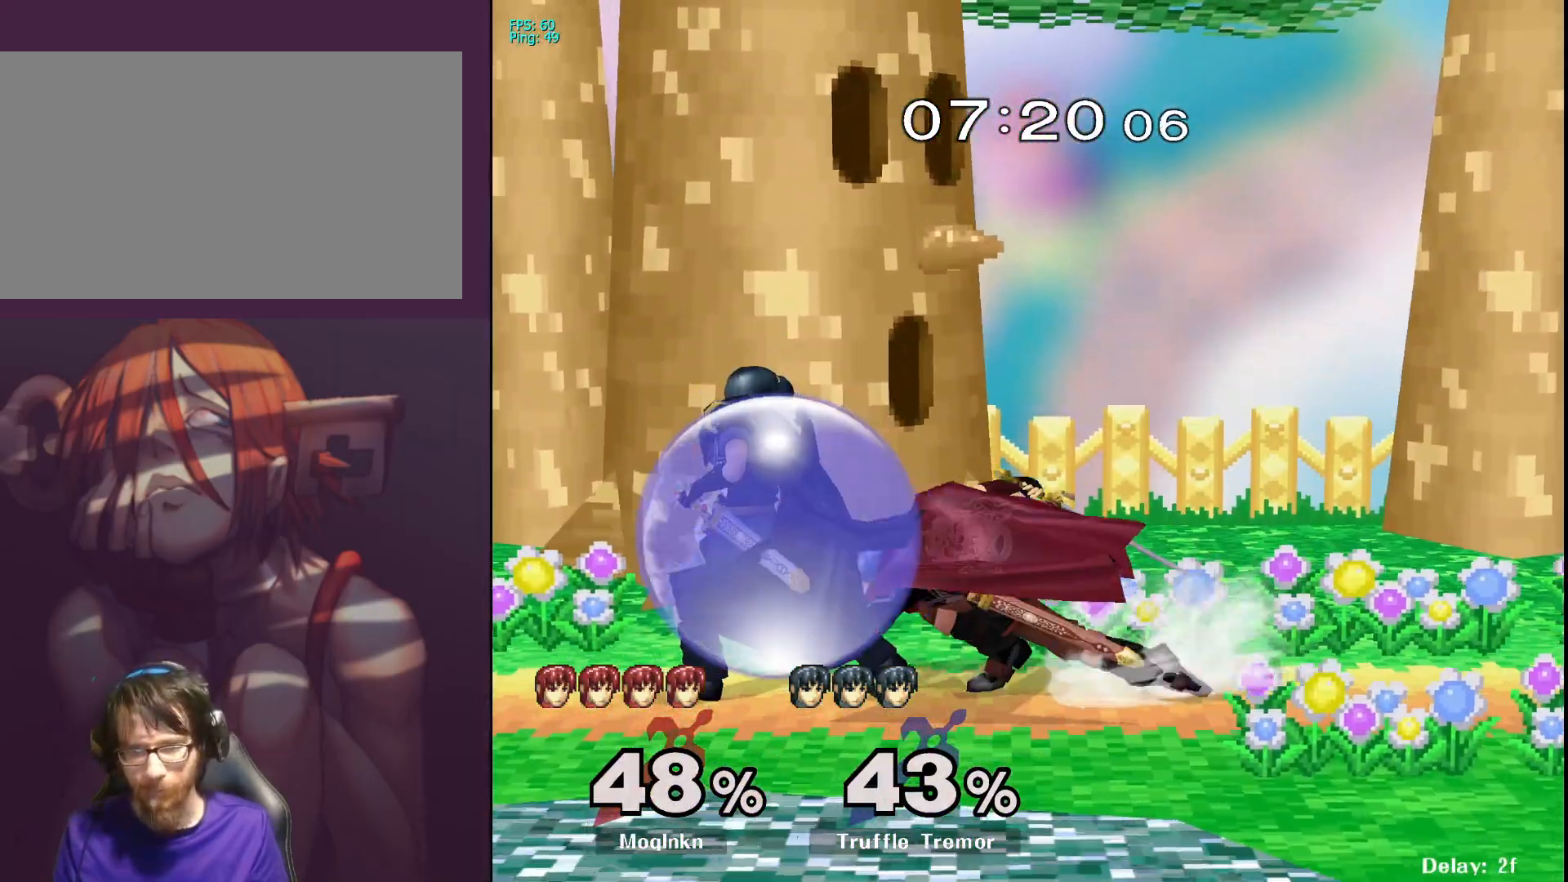
{"buttons": ["B"], "left_stick": "down", "right_stick": "center", "events": [[67, "left_stick", "down"], [167, "B", "down"], [233, "B", "up"], [317, "B", "down"], [350, "B", "up"], [400, "B", "down"], [433, "B", "up"], [483, "B", "down"]]}
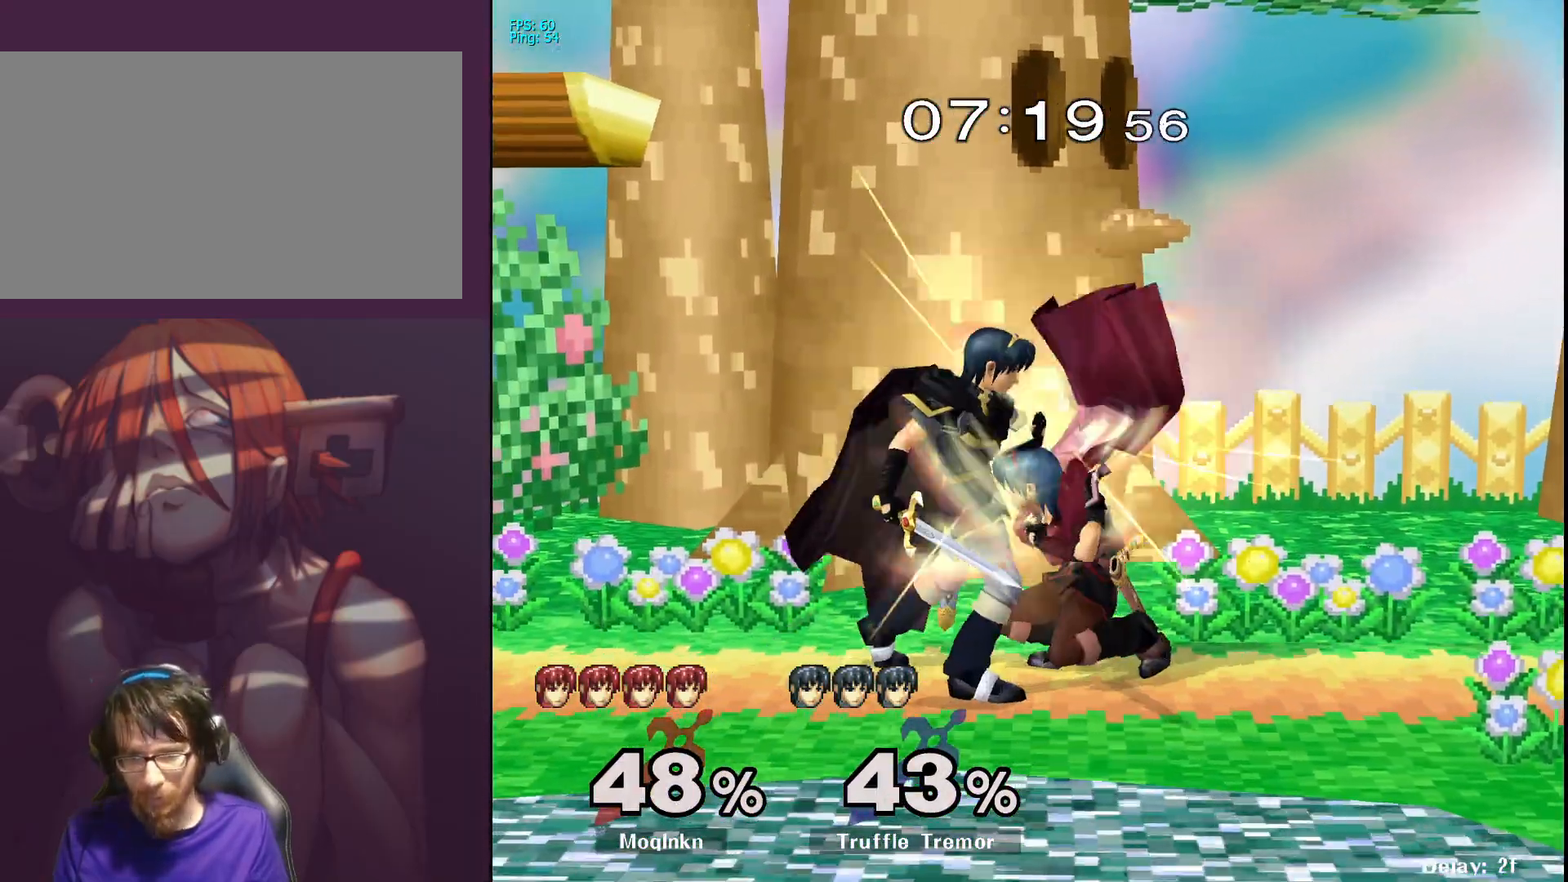
{"buttons": ["A"], "left_stick": "up-right", "right_stick": "center", "events": [[117, "B", "up"], [467, "left_stick", "up-right"], [483, "A", "down"]]}
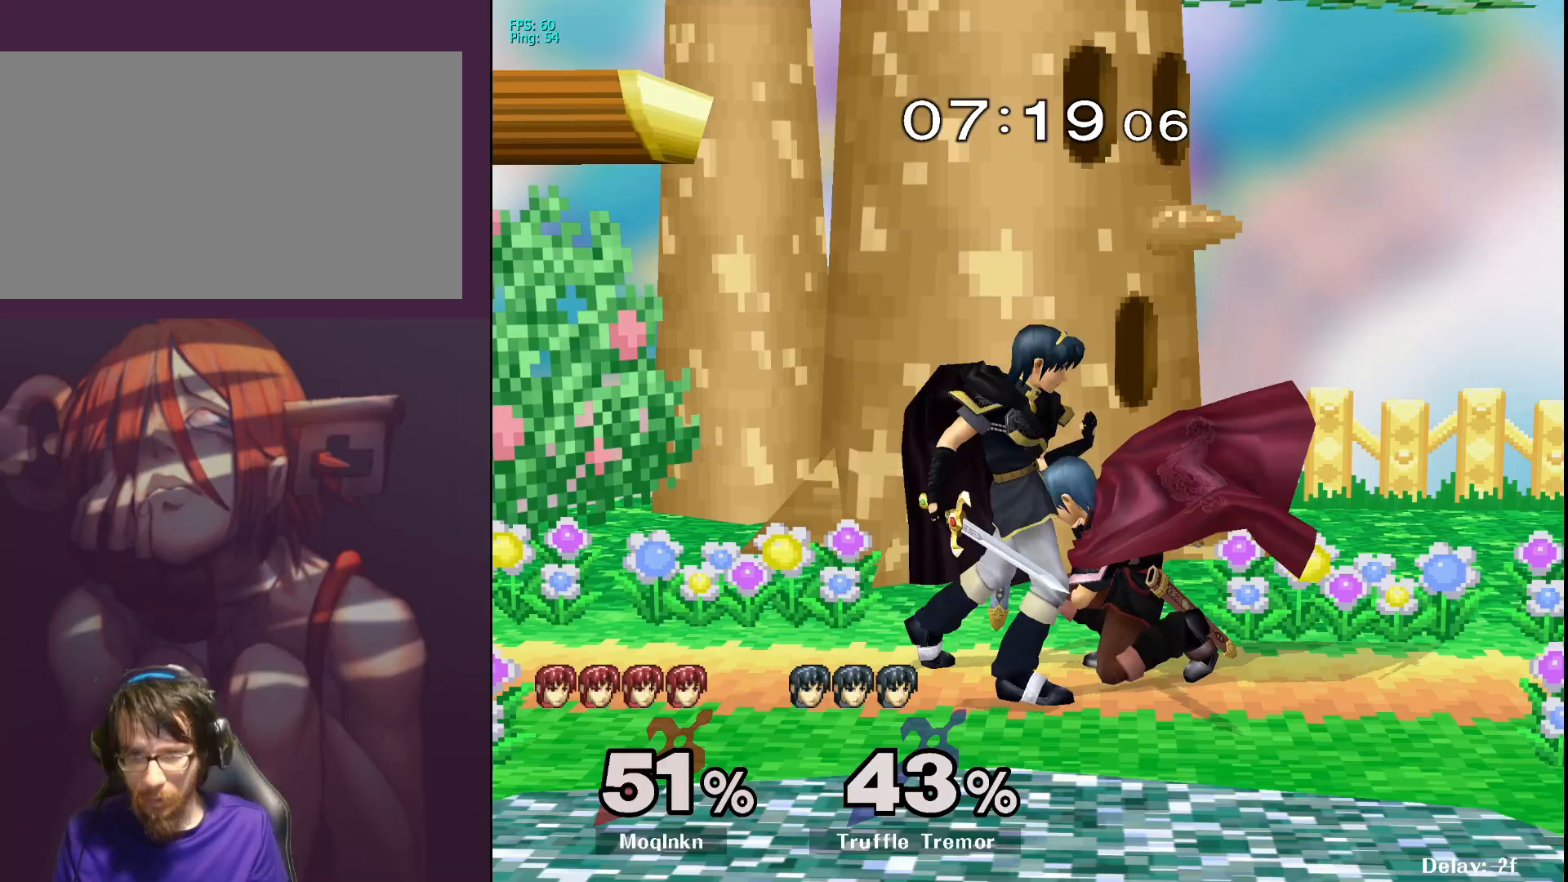
{"buttons": [], "left_stick": "down", "right_stick": "center", "events": [[17, "Y", "down"], [50, "A", "up"], [50, "Y", "up"], [83, "left_stick", "down-left"], [133, "right_stick", "down"], [183, "right_stick", "center"], [200, "left_stick", "up-right"], [250, "left_stick", "left"], [267, "right_stick", "down-right"], [300, "left_stick", "down"], [383, "left_stick", "up"], [433, "left_stick", "left"], [483, "left_stick", "down"], [483, "right_stick", "center"]]}
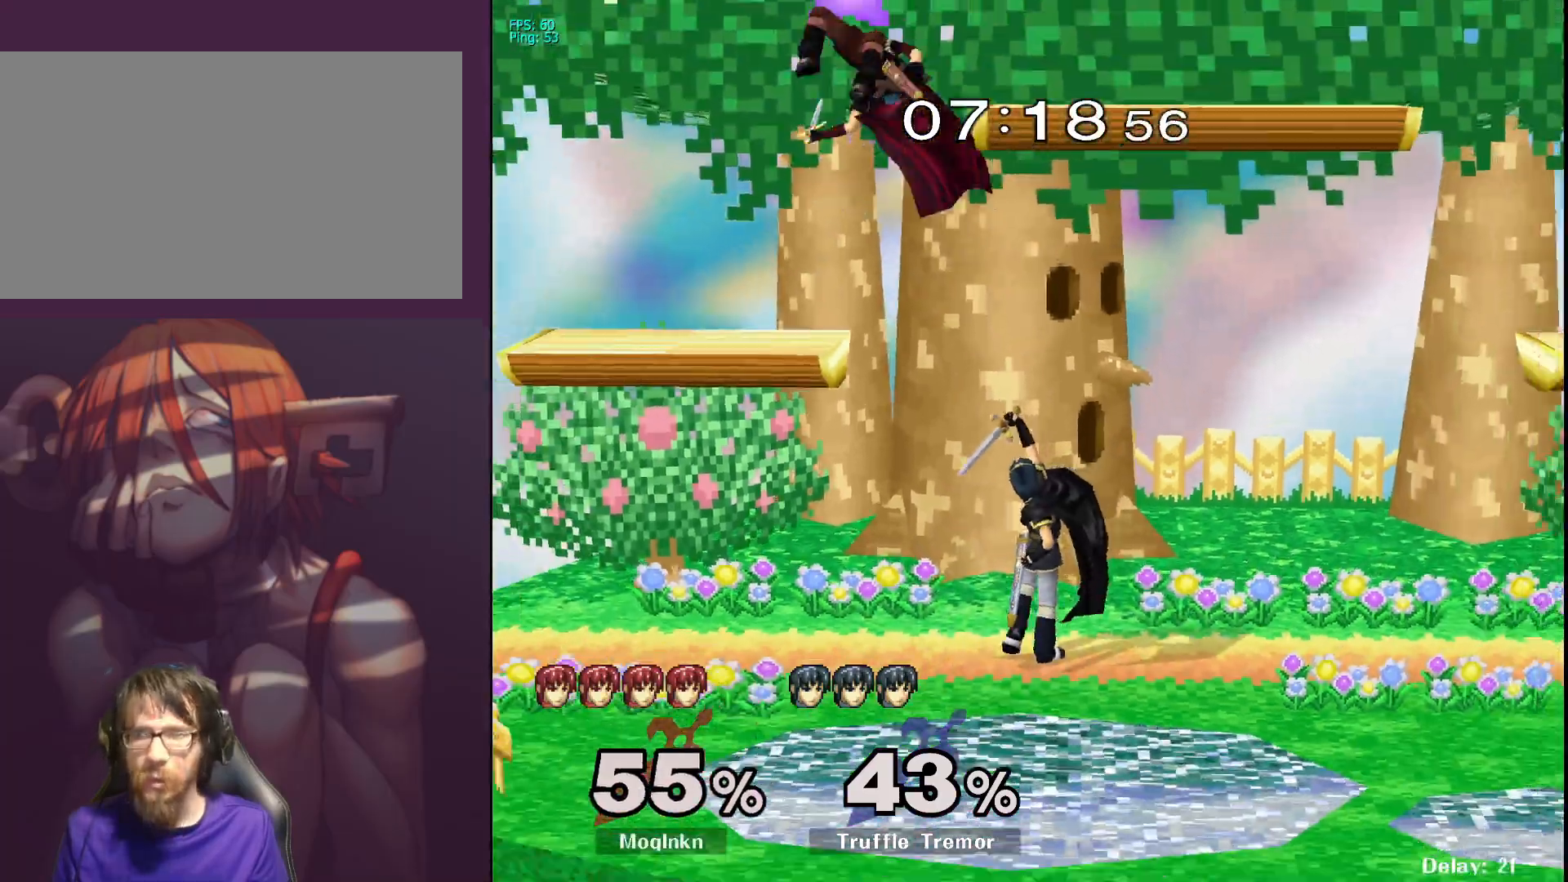
{"buttons": [], "left_stick": "center", "right_stick": "center", "events": [[117, "left_stick", "center"], [267, "left_stick", "down-left"], [317, "right_stick", "down-right"], [383, "right_stick", "center"], [433, "right_stick", "down-right"], [500, "left_stick", "center"], [500, "right_stick", "center"]]}
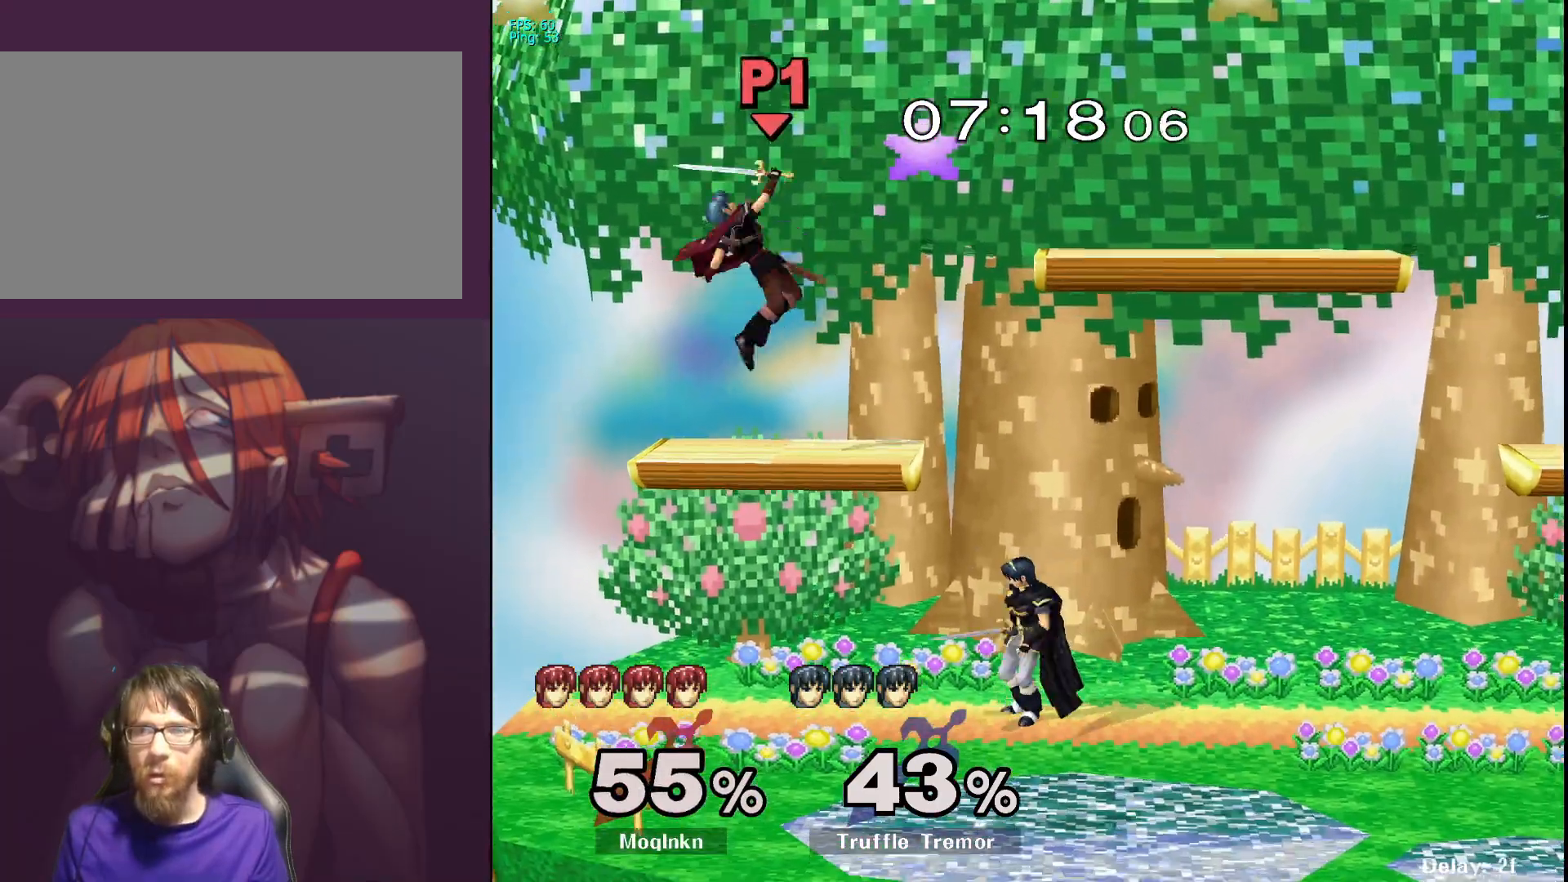
{"buttons": [], "left_stick": "left", "right_stick": "center", "events": [[33, "right_stick", "right"], [83, "L1", "down"], [83, "right_stick", "center"], [233, "L1", "up"], [417, "Y", "down"], [467, "Y", "up"], [500, "left_stick", "left"]]}
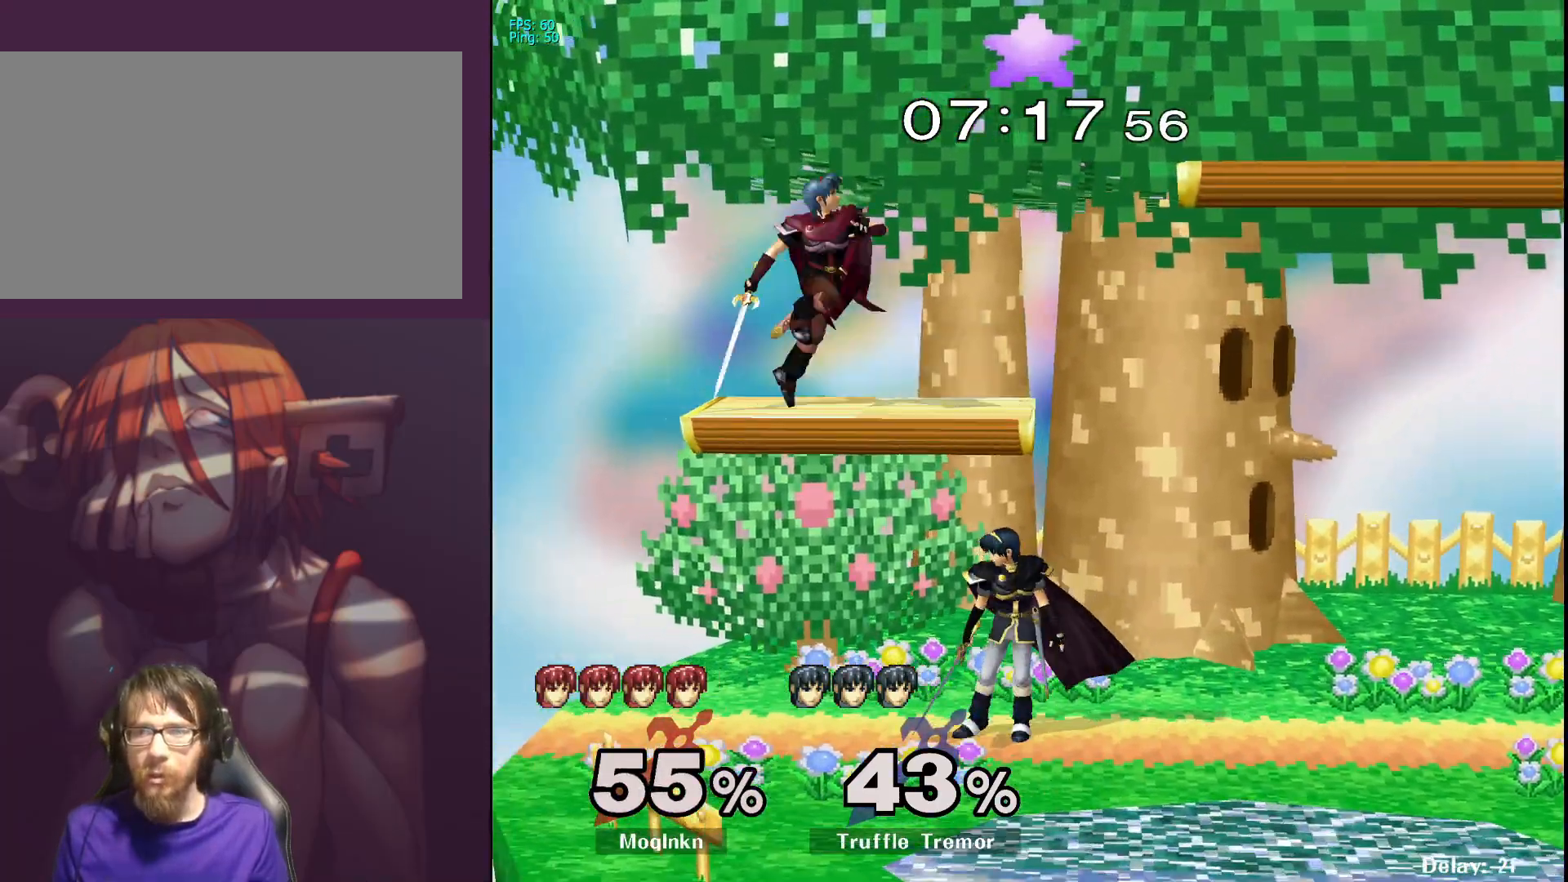
{"buttons": [], "left_stick": "down", "right_stick": "right", "events": [[100, "left_stick", "down-left"], [200, "left_stick", "center"], [283, "left_stick", "down-left"], [400, "left_stick", "center"], [450, "left_stick", "down"], [467, "right_stick", "right"]]}
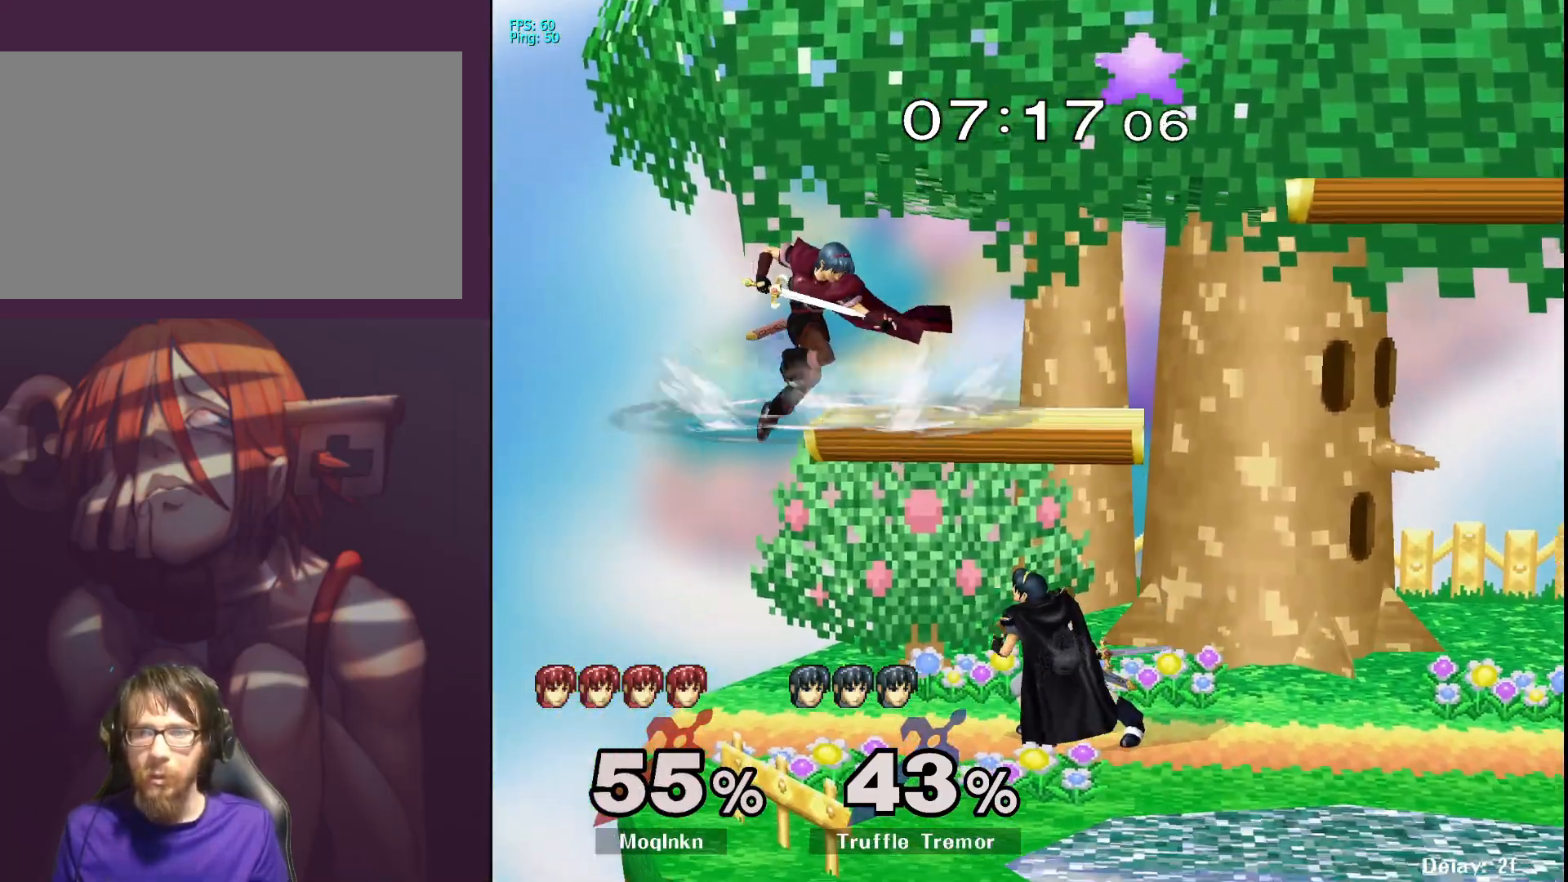
{"buttons": [], "left_stick": "down", "right_stick": "center", "events": [[50, "right_stick", "center"], [100, "L1", "down"], [100, "left_stick", "center"], [217, "L1", "up"], [367, "left_stick", "down"]]}
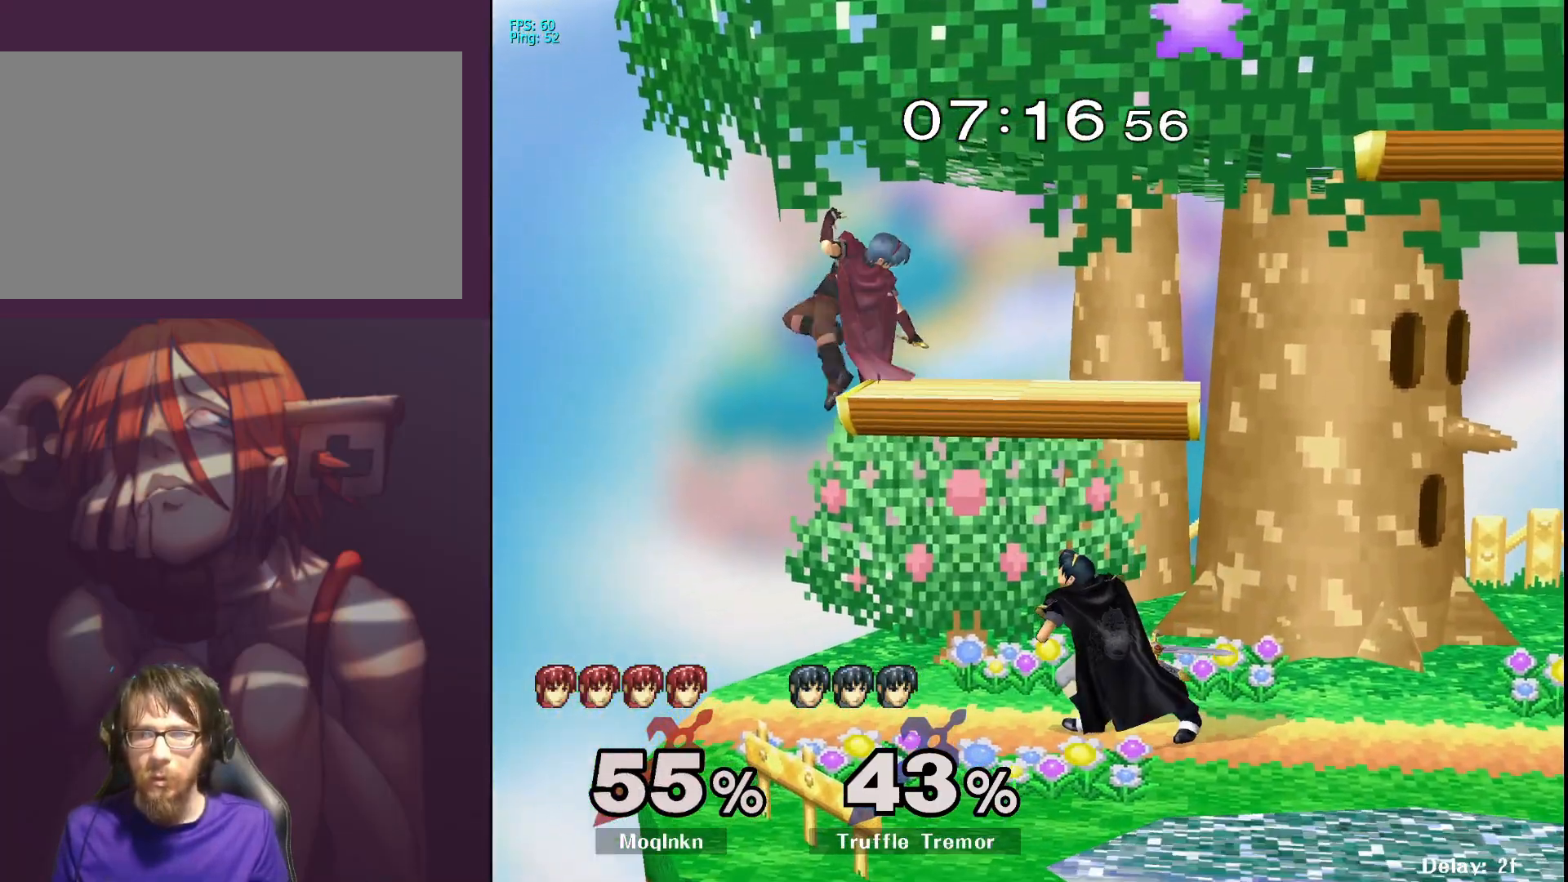
{"buttons": ["L1"], "left_stick": "center", "right_stick": "center", "events": [[367, "L1", "down"], [367, "left_stick", "center"]]}
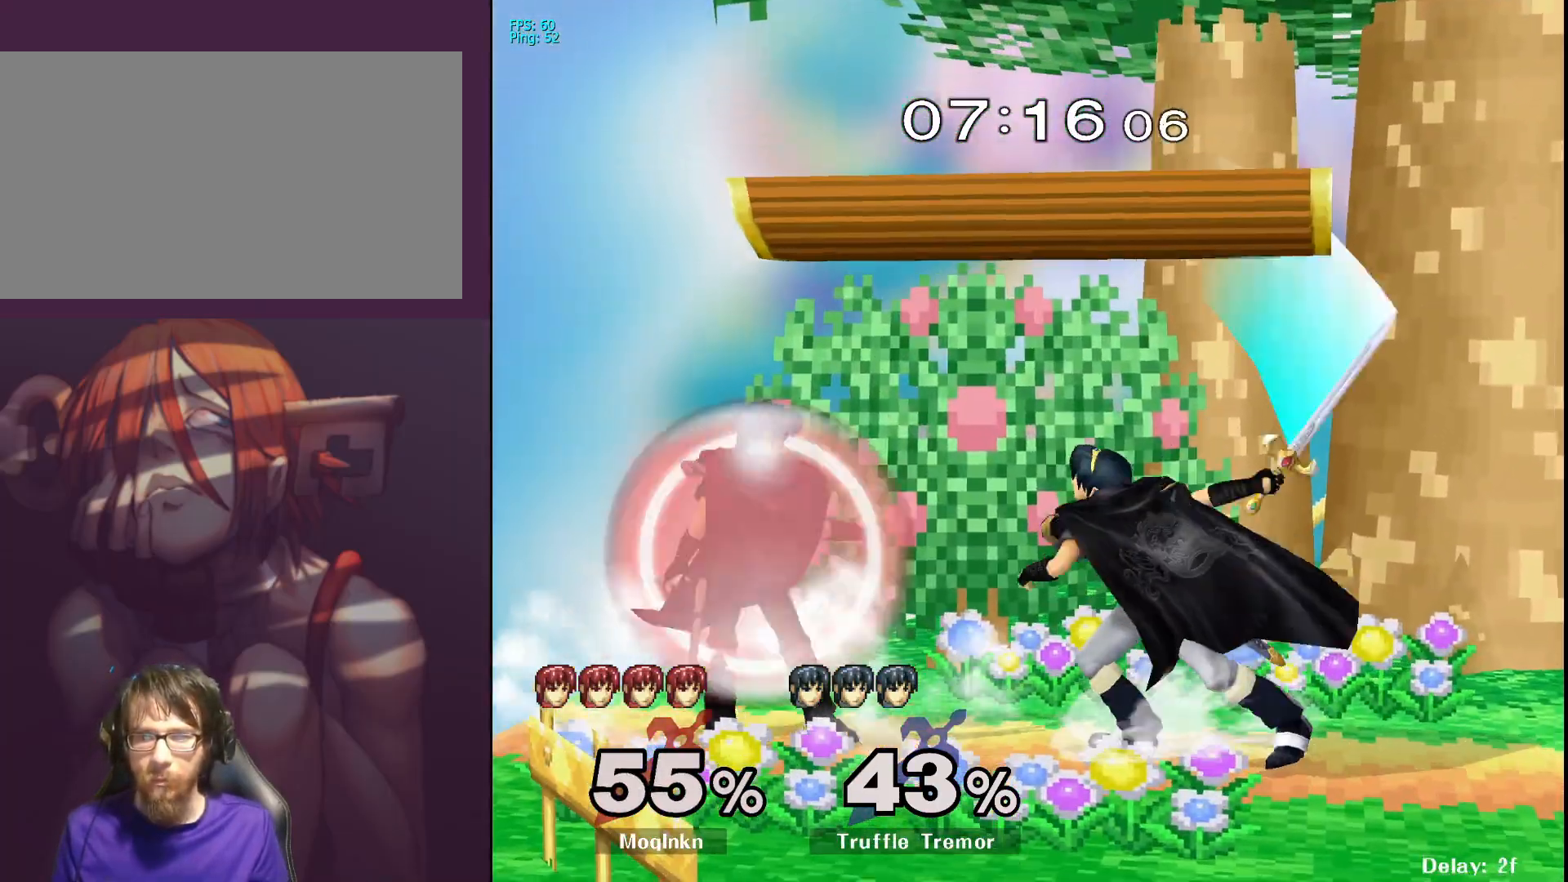
{"buttons": ["L1"], "left_stick": "left", "right_stick": "center", "events": [[250, "A", "down"], [350, "A", "up"], [400, "left_stick", "left"]]}
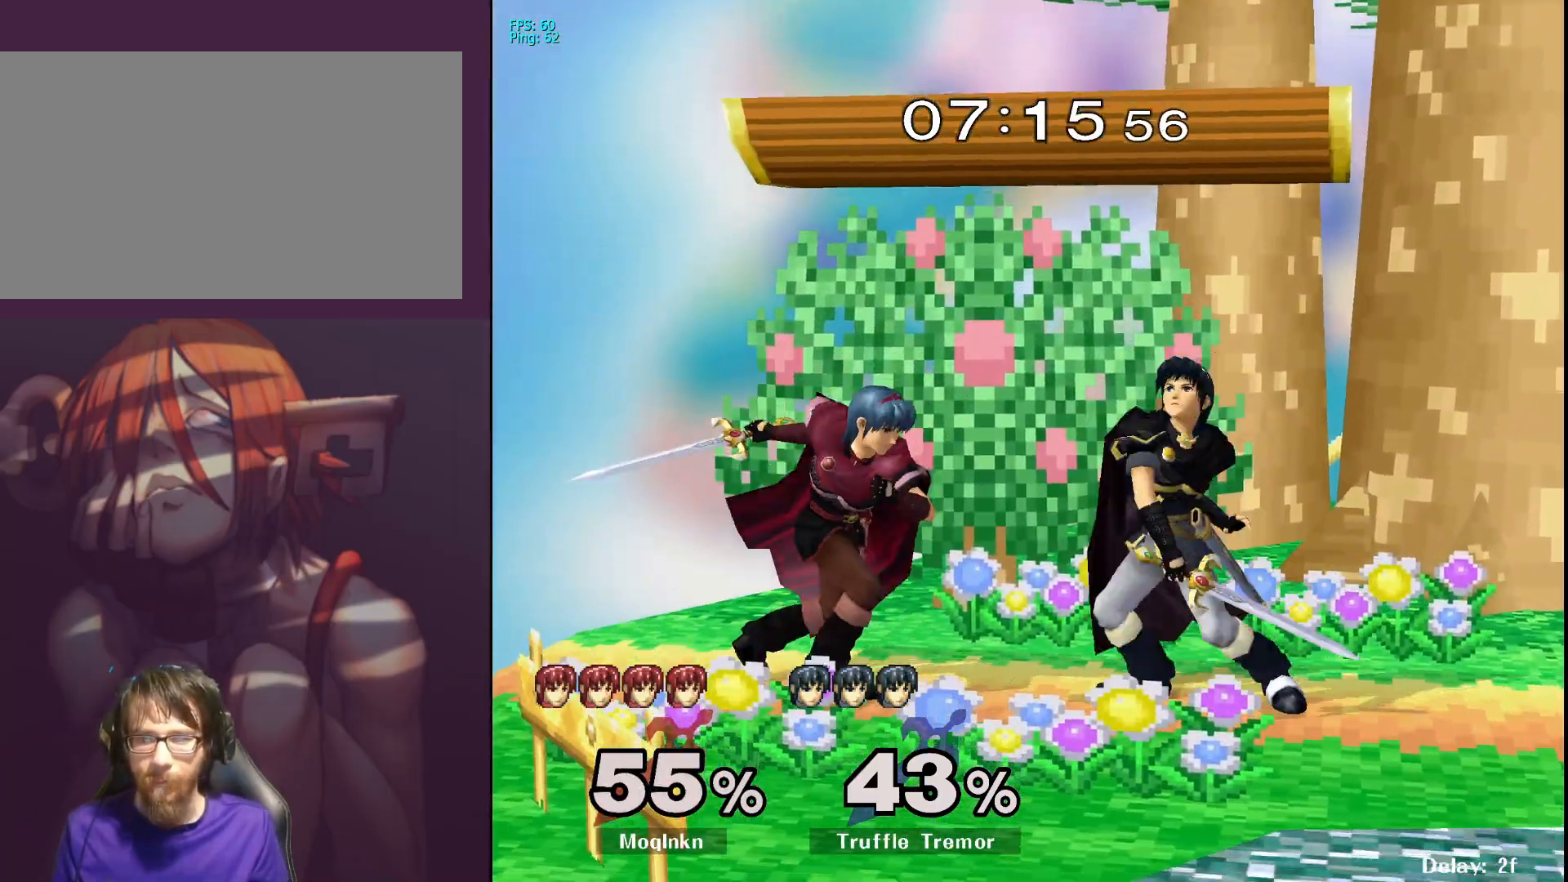
{"buttons": [], "left_stick": "left", "right_stick": "center", "events": [[33, "left_stick", "center"], [467, "L1", "up"], [483, "left_stick", "left"]]}
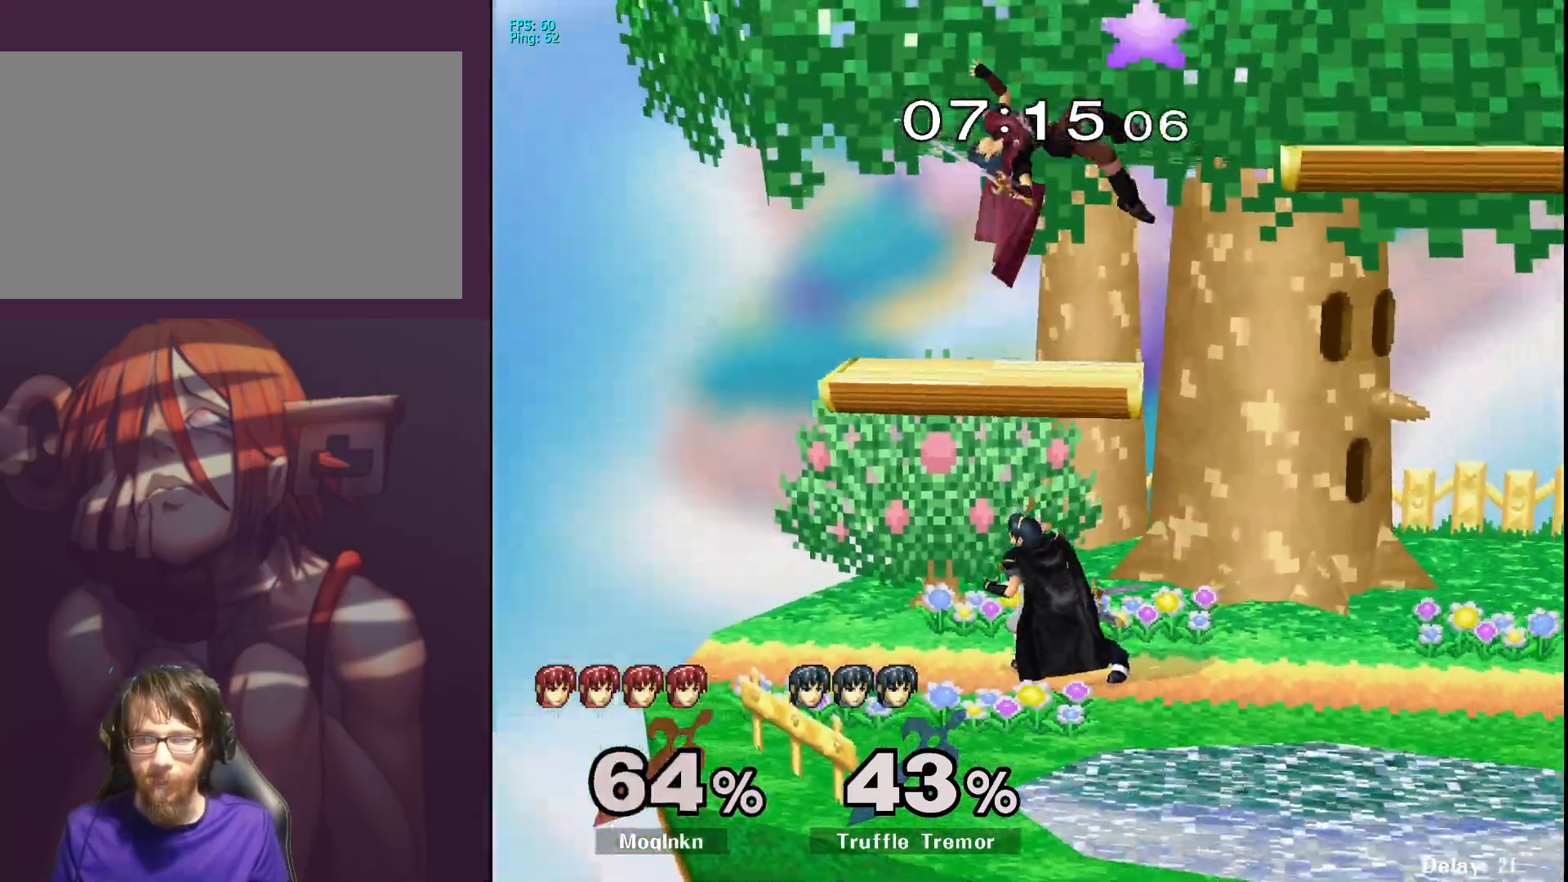
{"buttons": [], "left_stick": "up-right", "right_stick": "center", "events": [[83, "left_stick", "center"], [117, "L1", "down"], [267, "L1", "up"], [333, "L1", "down"], [333, "left_stick", "up-right"], [400, "L1", "up"]]}
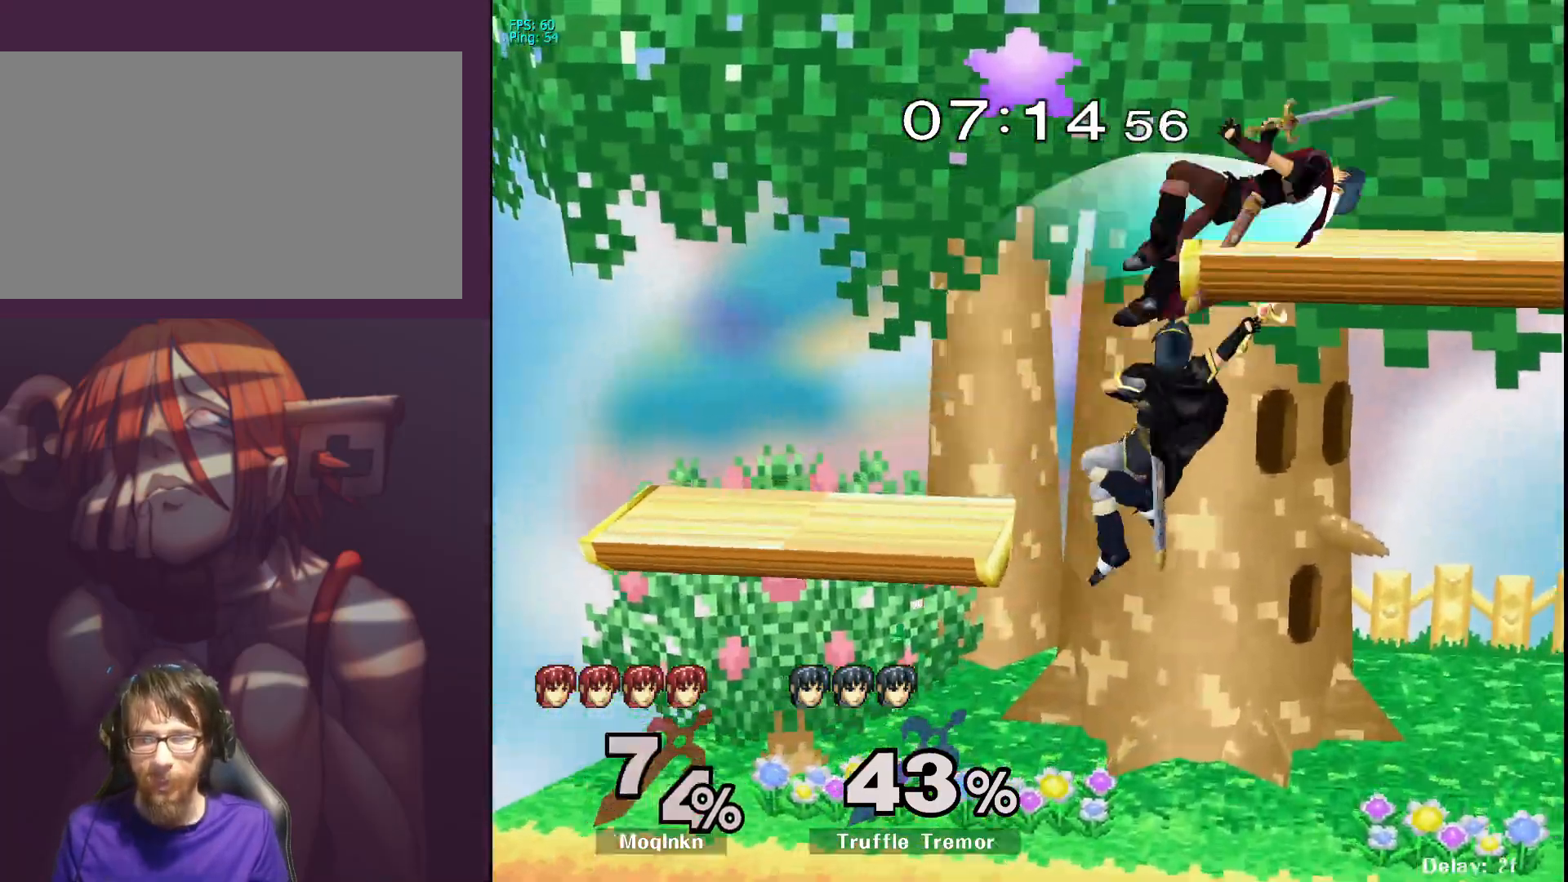
{"buttons": ["L1"], "left_stick": "down-right", "right_stick": "center", "events": [[233, "left_stick", "center"], [383, "left_stick", "down"], [450, "L1", "down"], [483, "left_stick", "down-right"]]}
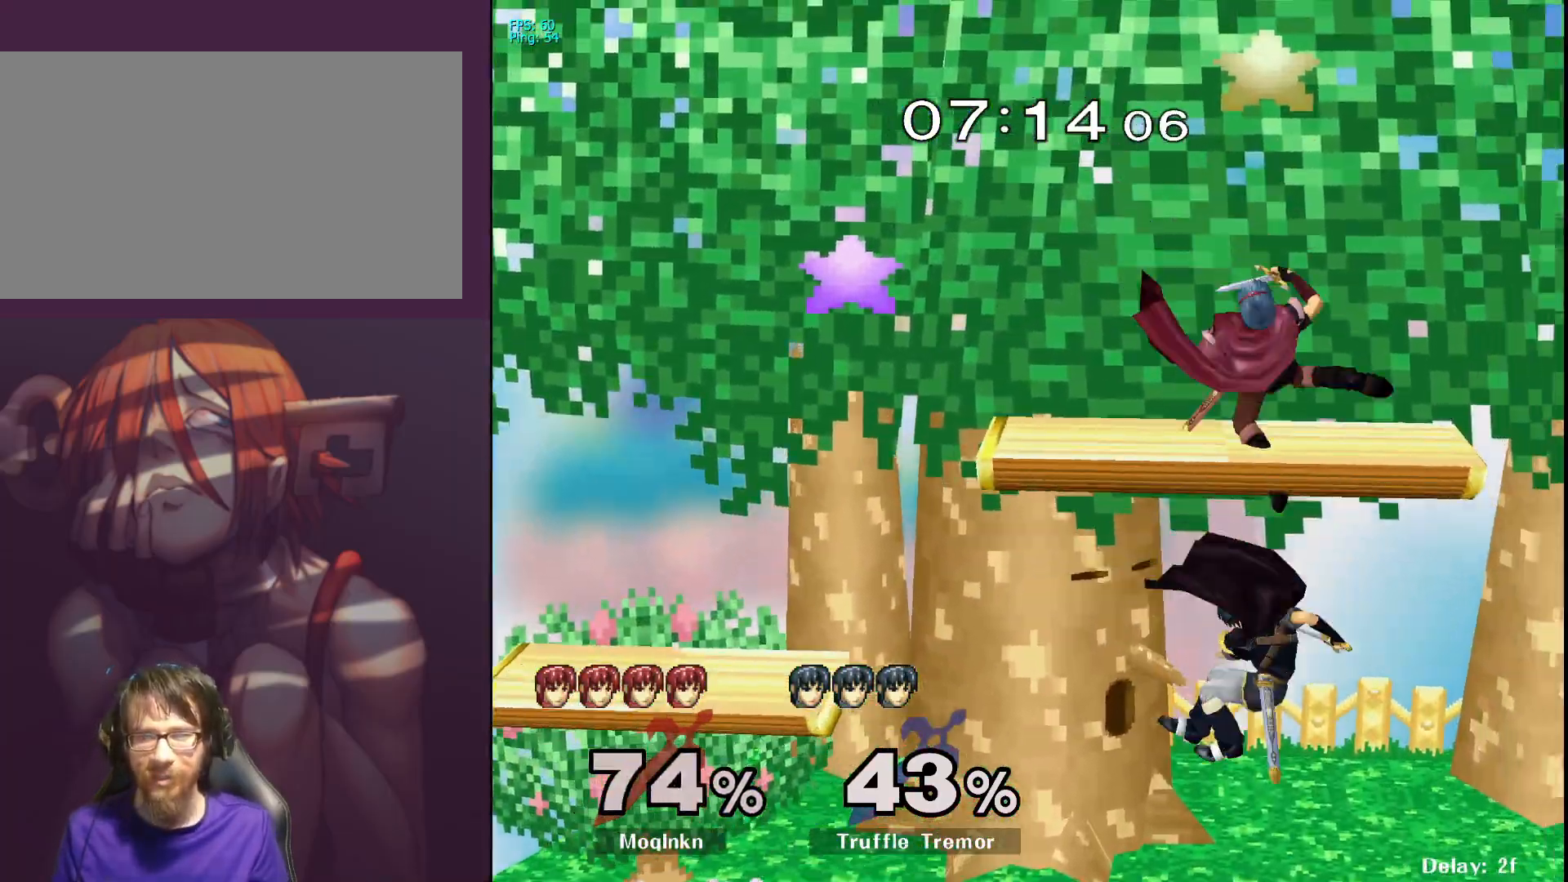
{"buttons": [], "left_stick": "center", "right_stick": "center", "events": [[17, "right_stick", "left"], [33, "left_stick", "right"], [117, "left_stick", "center"], [133, "right_stick", "center"], [200, "left_stick", "up-right"], [250, "left_stick", "up"], [333, "L1", "up"], [483, "left_stick", "center"]]}
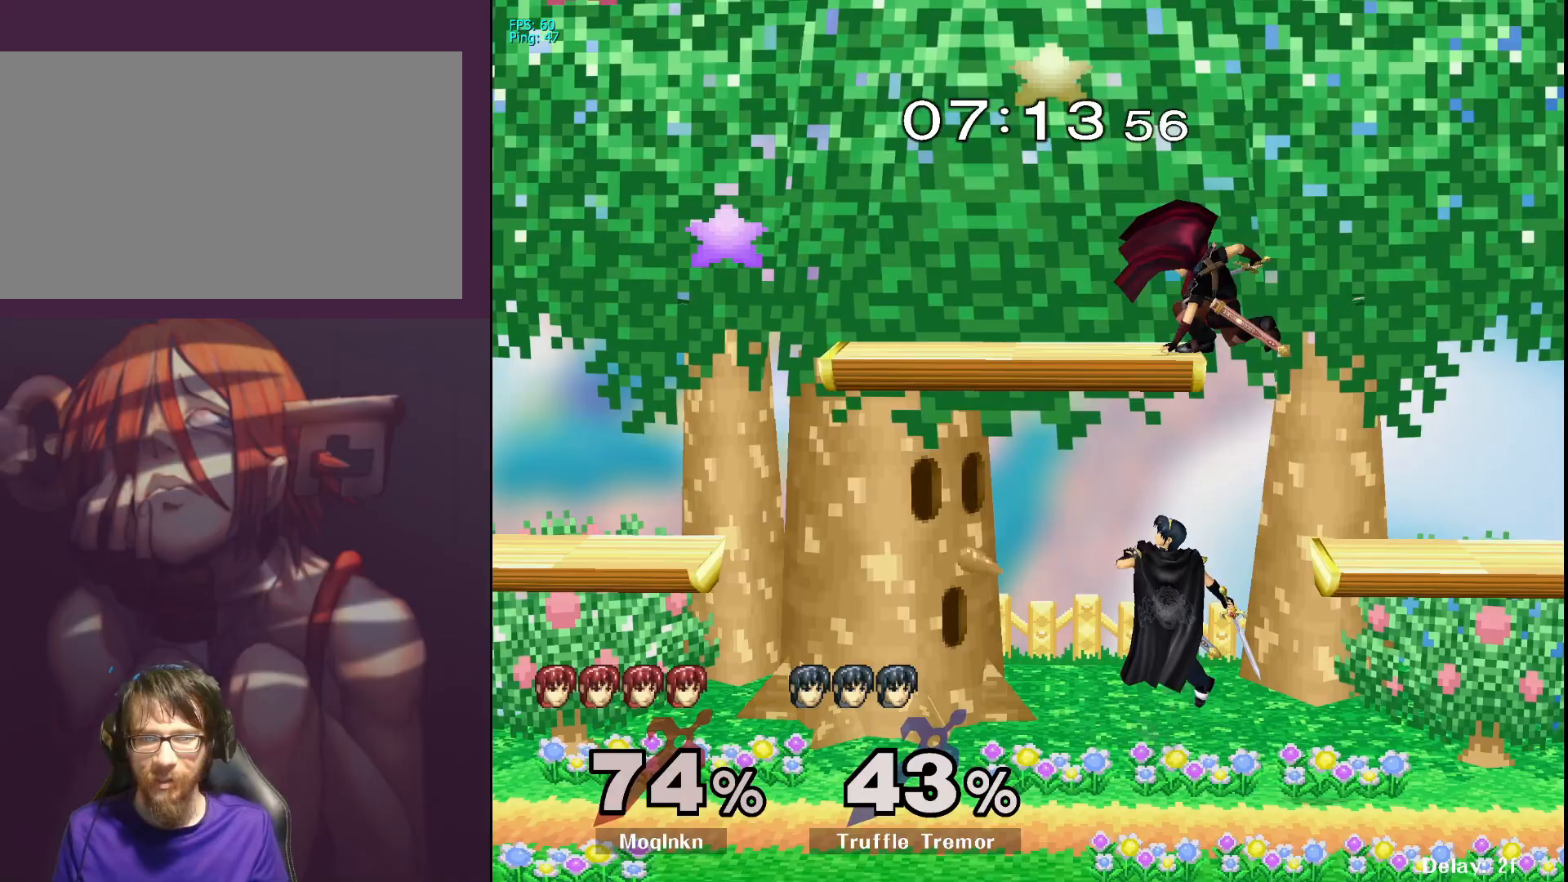
{"buttons": ["L1"], "left_stick": "center", "right_stick": "center", "events": [[100, "left_stick", "right"], [300, "left_stick", "down"], [317, "right_stick", "down-left"], [367, "L1", "down"], [433, "left_stick", "center"], [433, "right_stick", "center"]]}